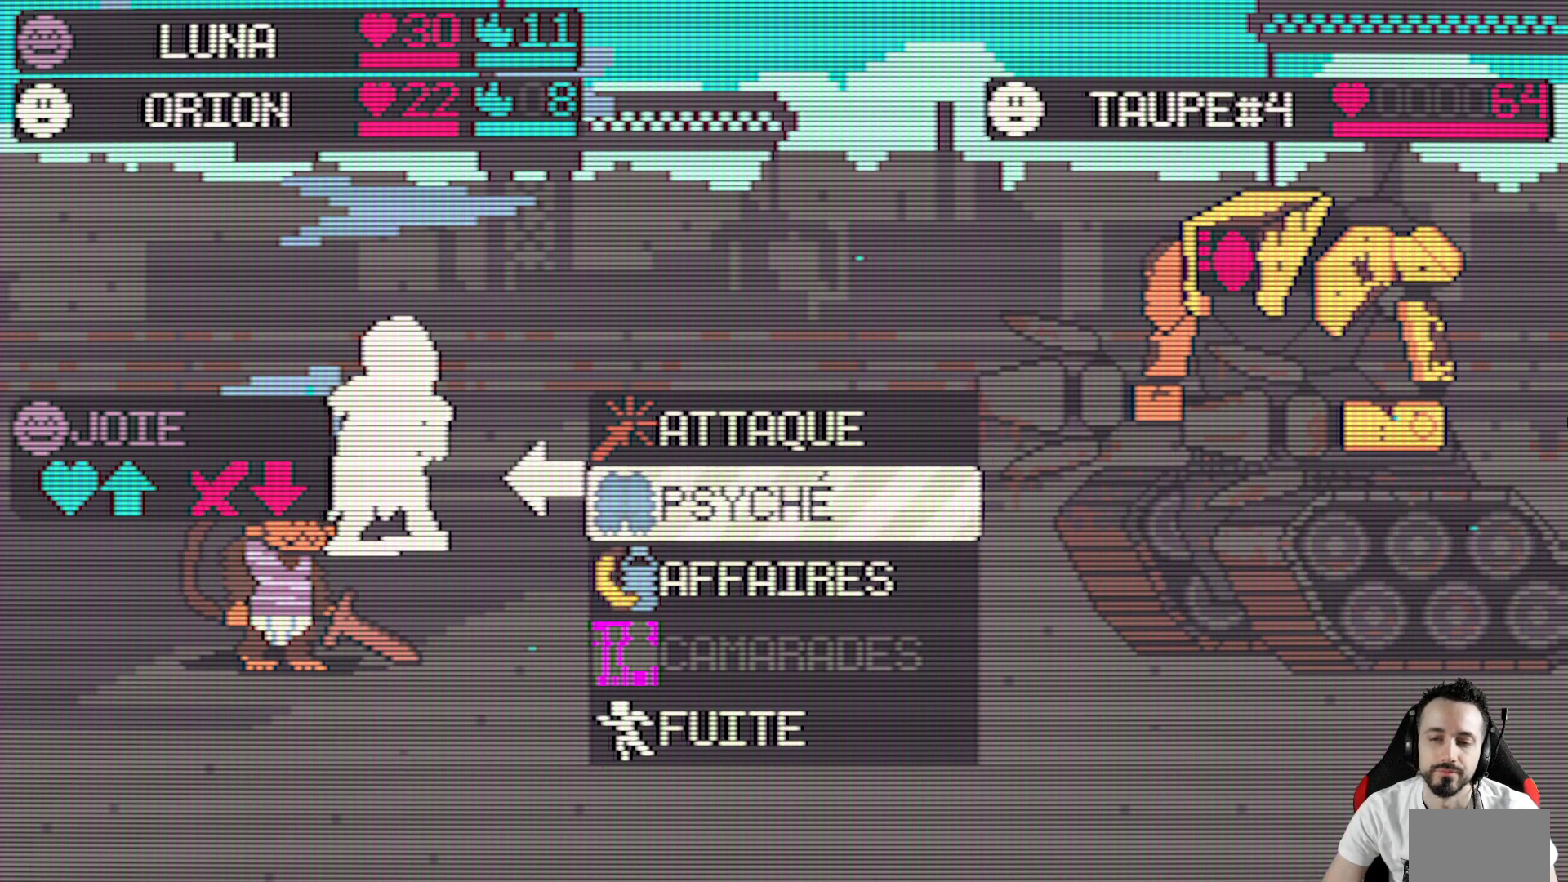
Gameplay with keyboard; each line is a JSON object with the keys held at the frame after it. "events" lists presses ("down") and releases ("up") of "ctrl", "down", "left", "return", "right", "space", "up" and "x" between this image and that frame as [ms after this image, input, new state], when the widget could be followed in between. No other keys are recorded. Mouse input is not recorded.
{"keys": [], "events": [[100, "space", "down"], [233, "space", "up"]]}
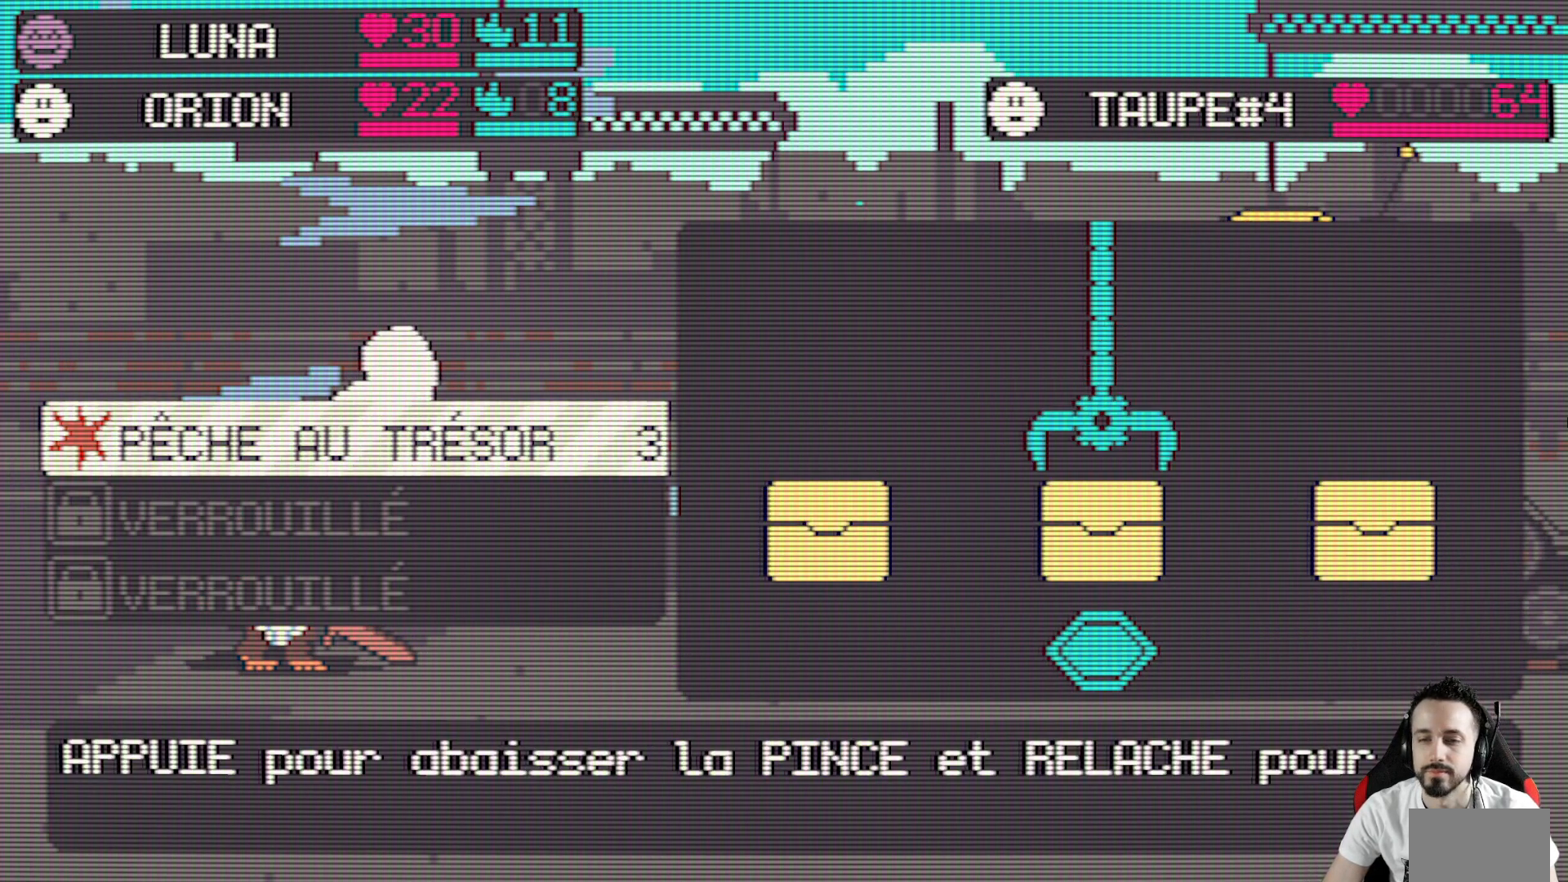
{"keys": [], "events": []}
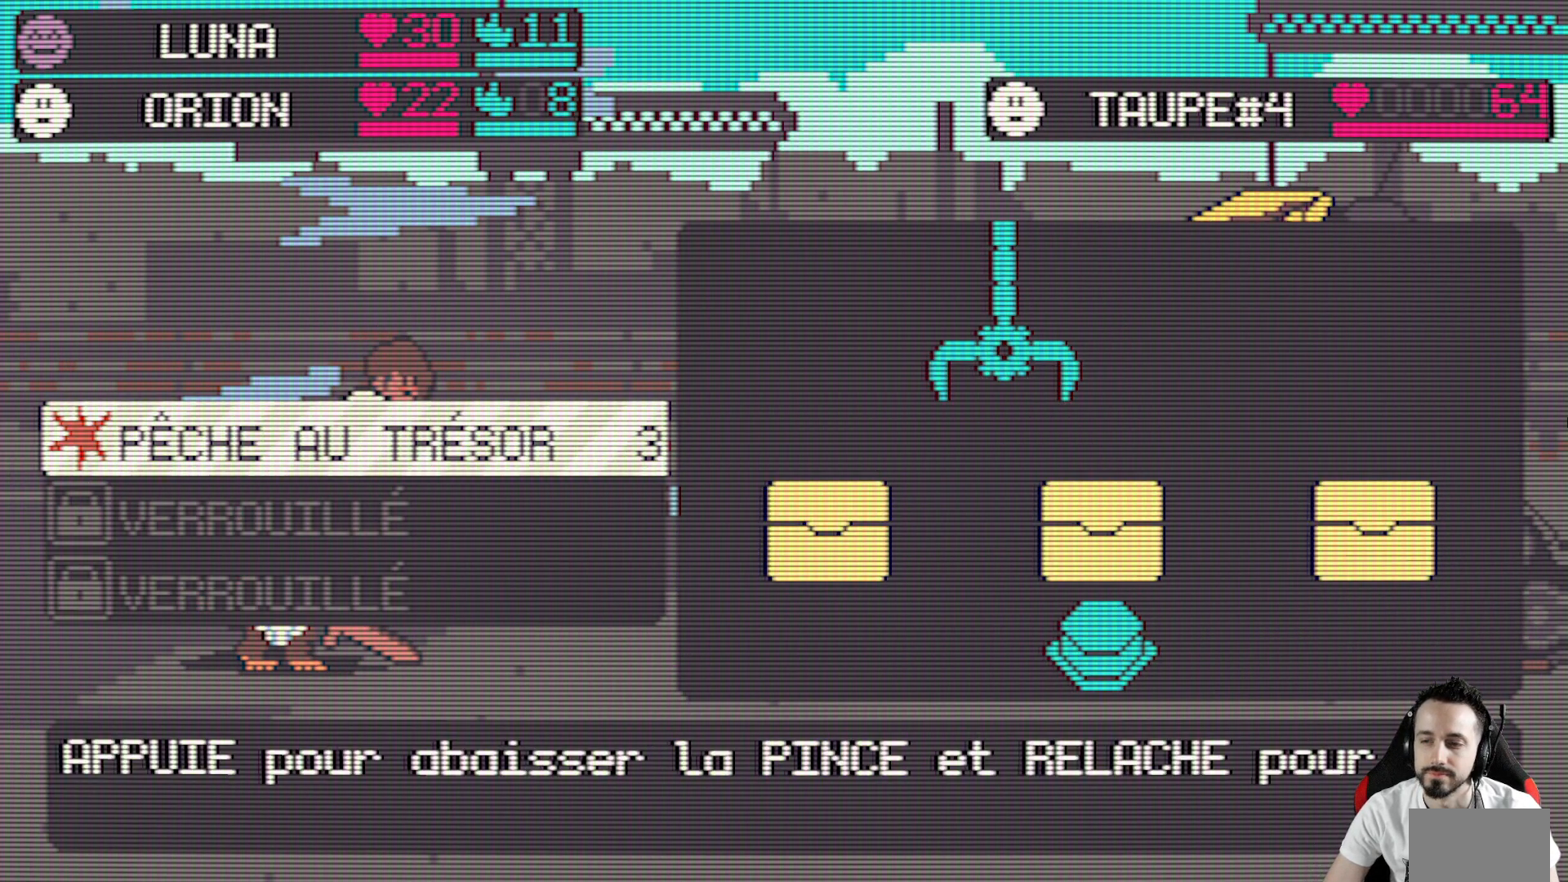
{"keys": [], "events": []}
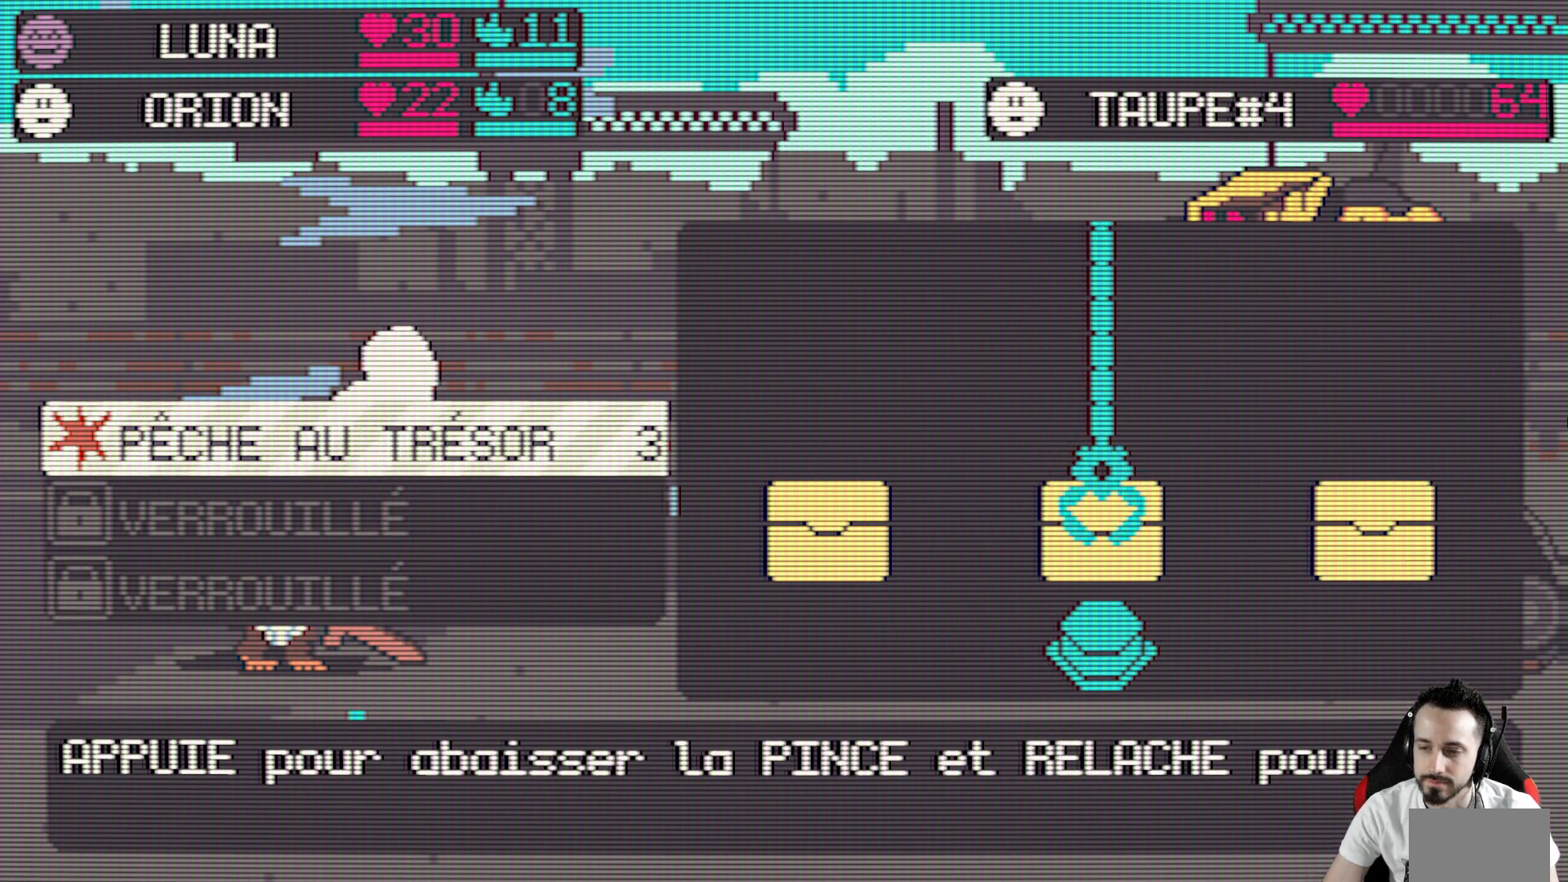
{"keys": [], "events": [[133, "space", "down"], [283, "space", "up"]]}
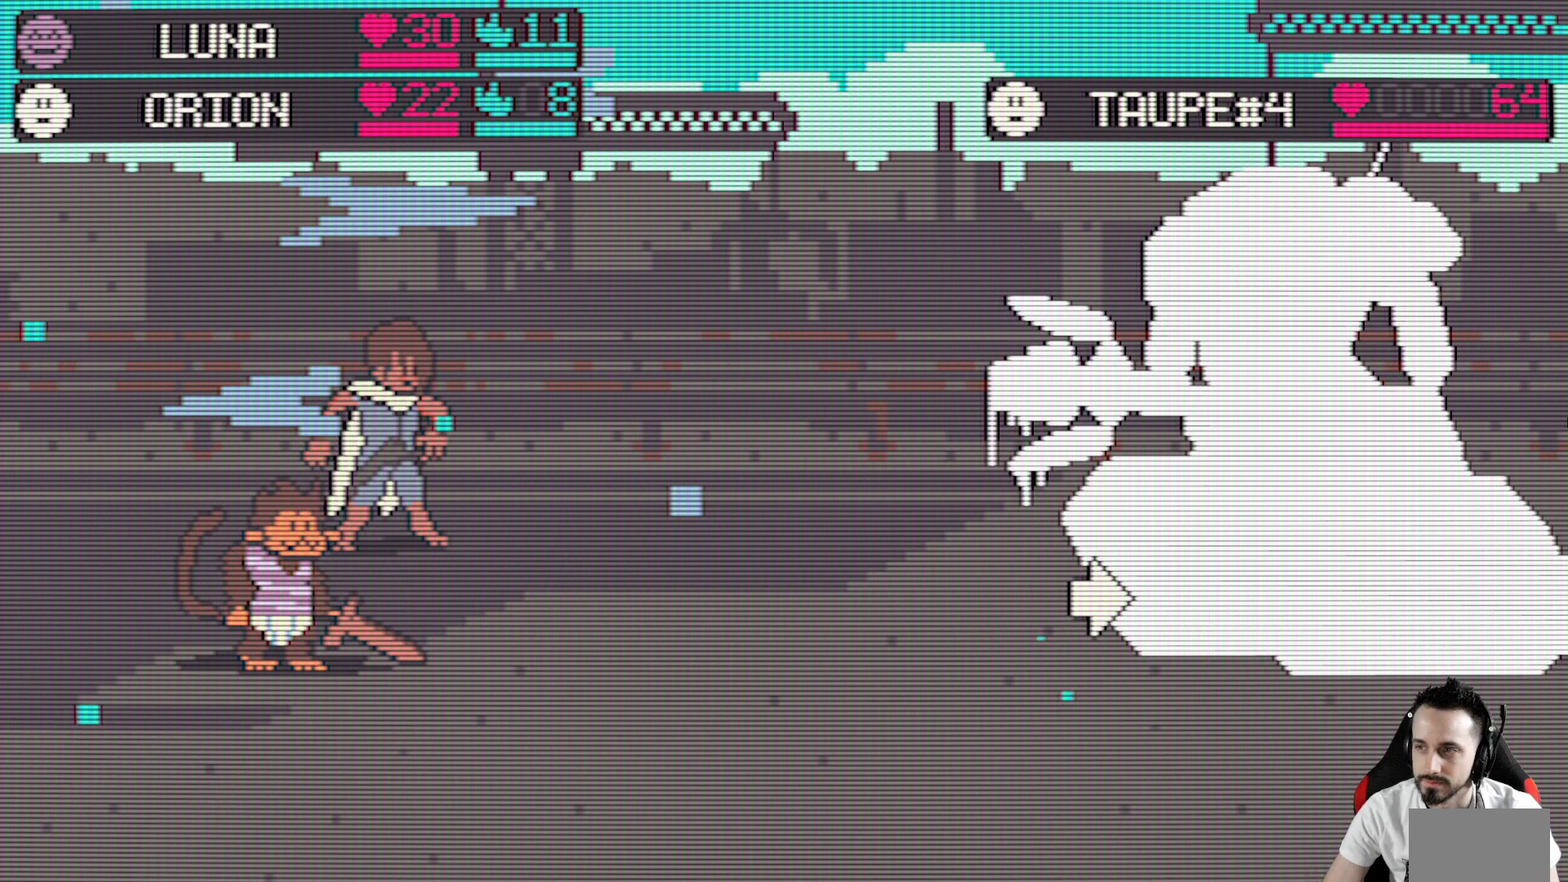
{"keys": [], "events": []}
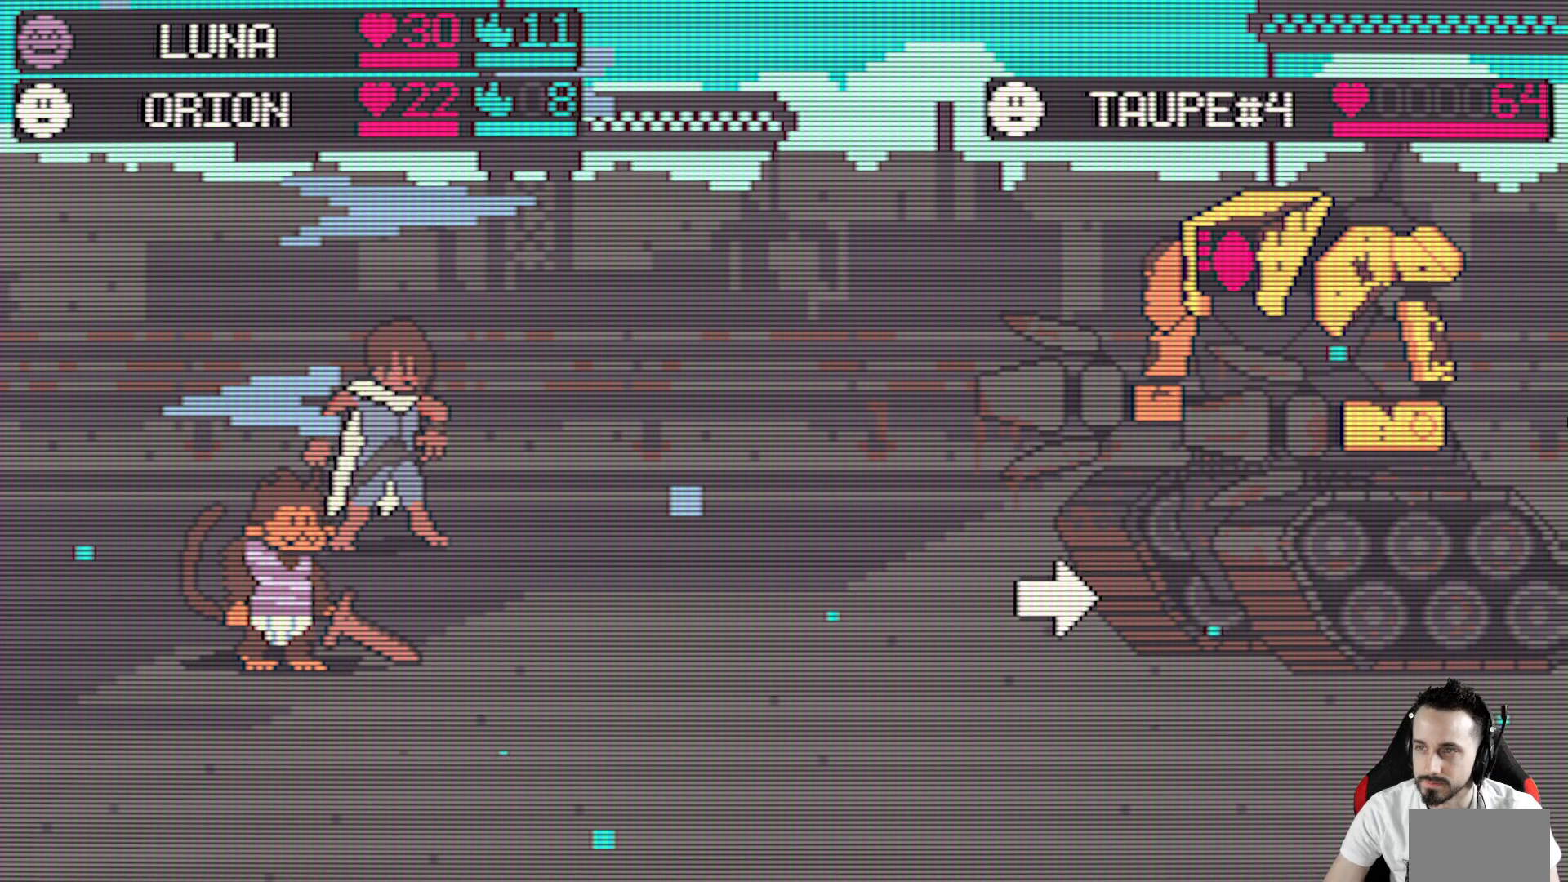
{"keys": [], "events": []}
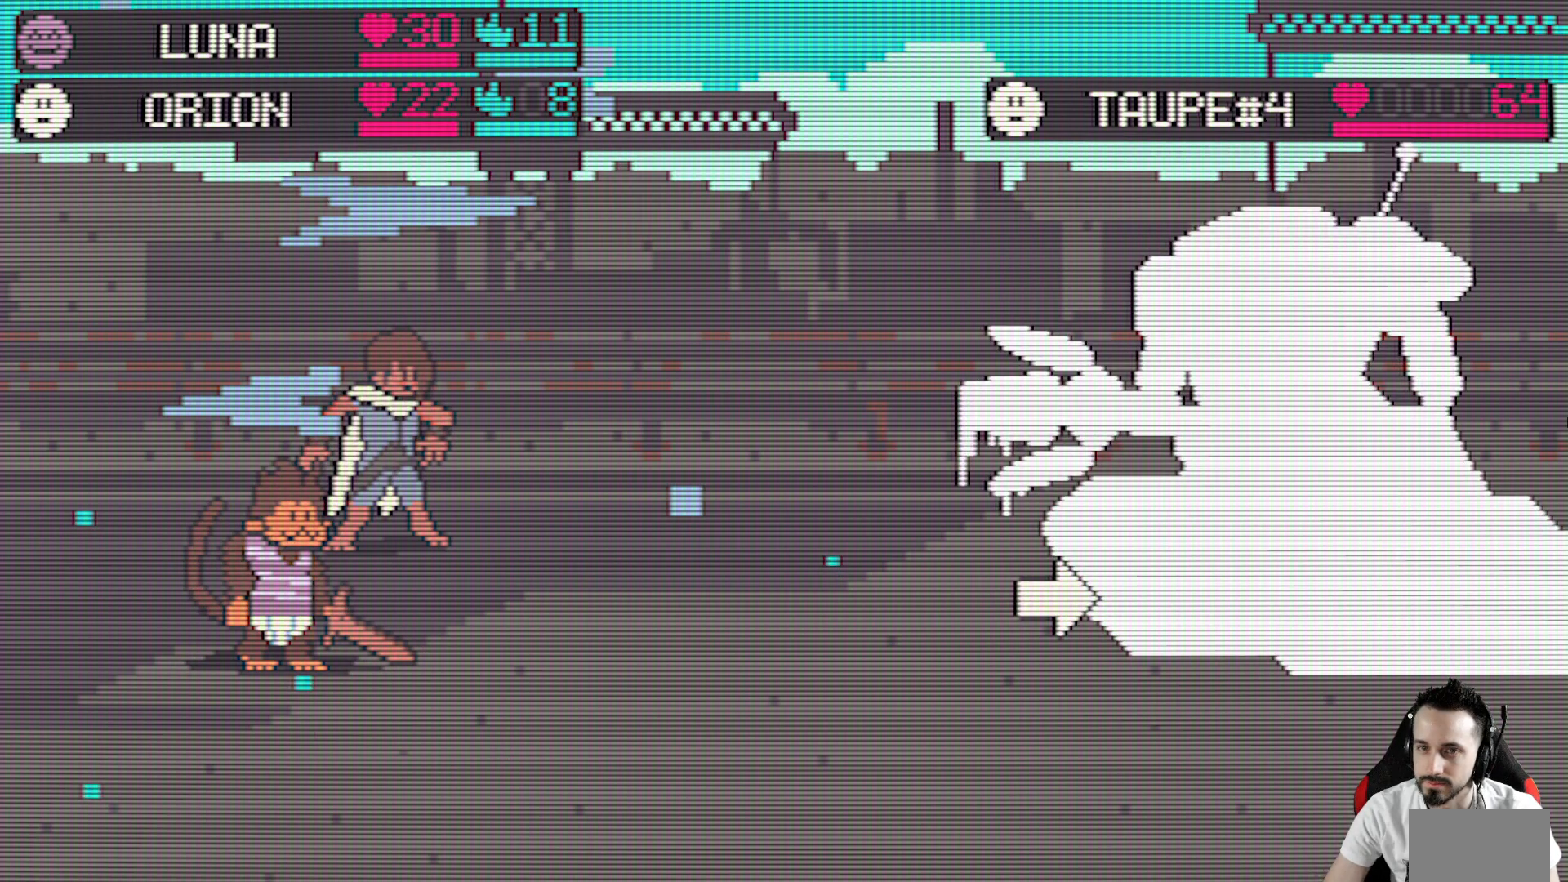
{"keys": [], "events": [[333, "space", "down"], [467, "space", "up"]]}
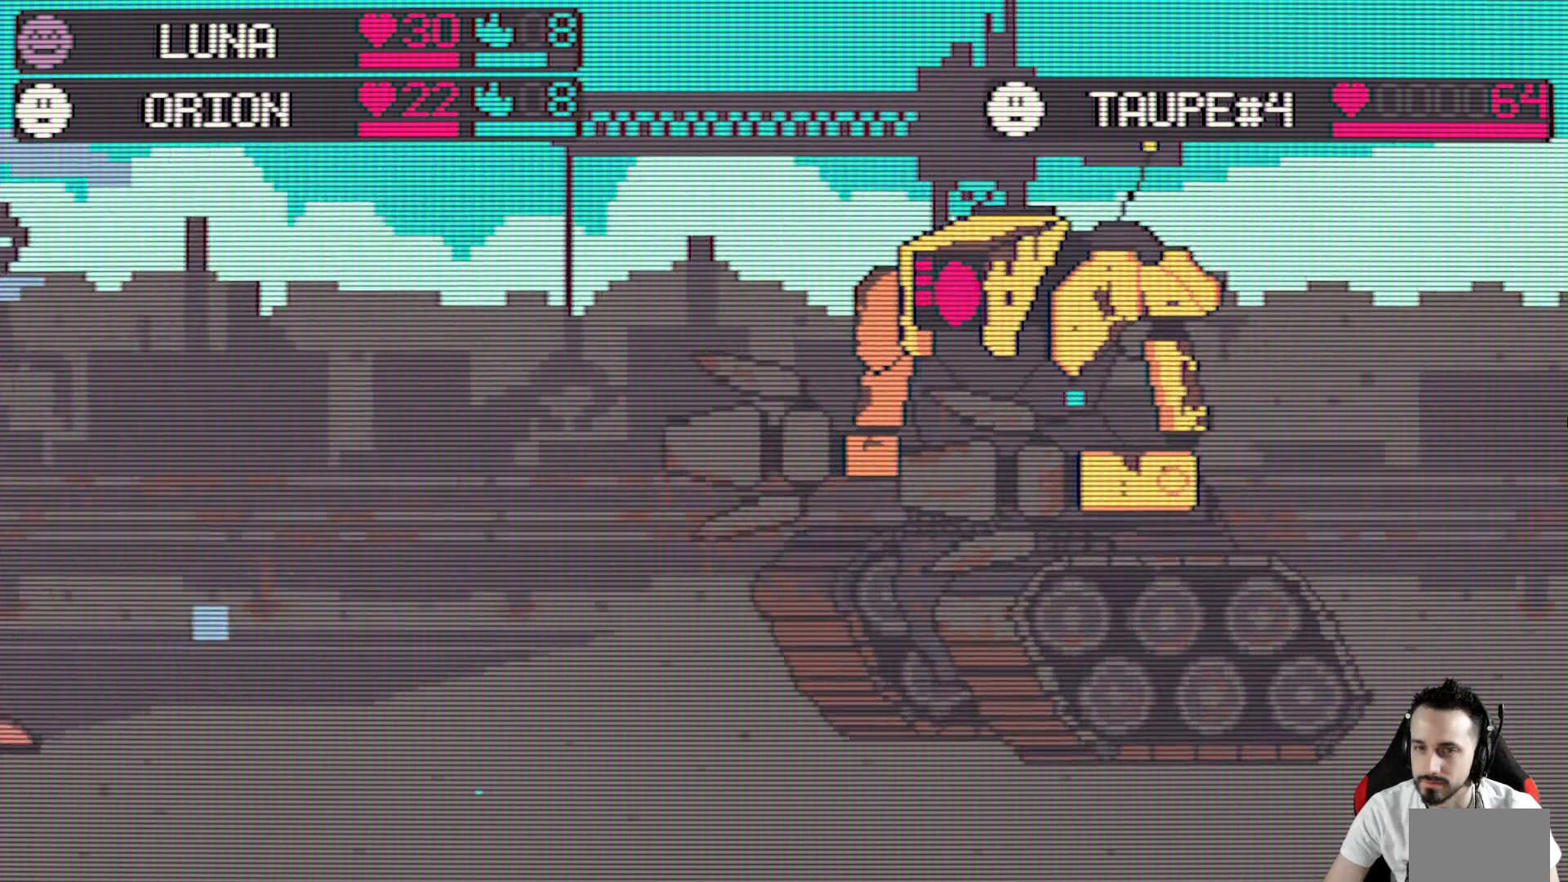
{"keys": [], "events": []}
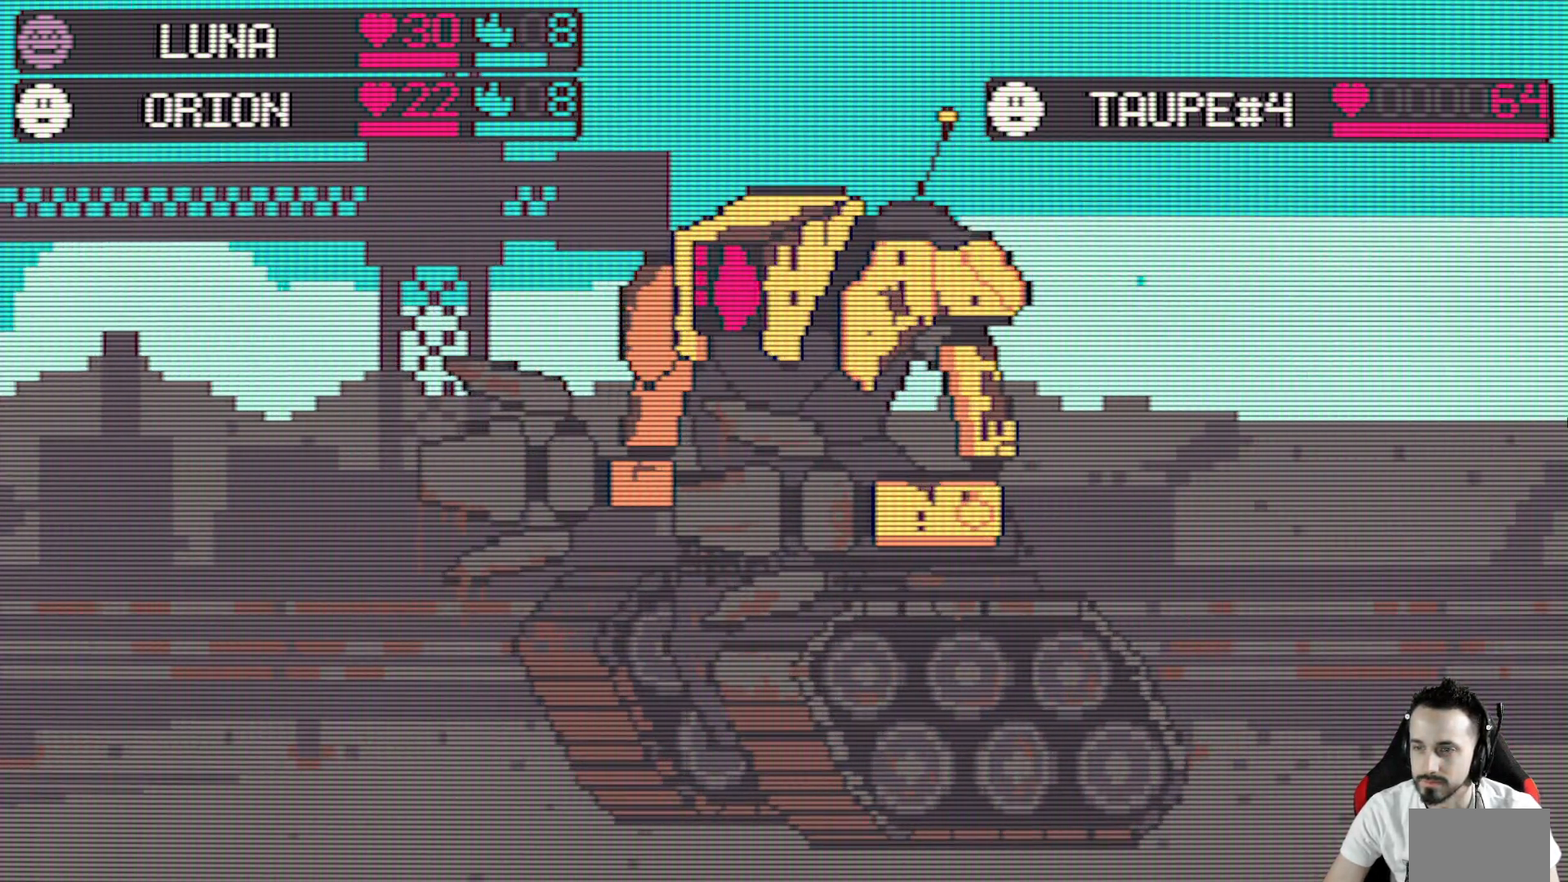
{"keys": [], "events": []}
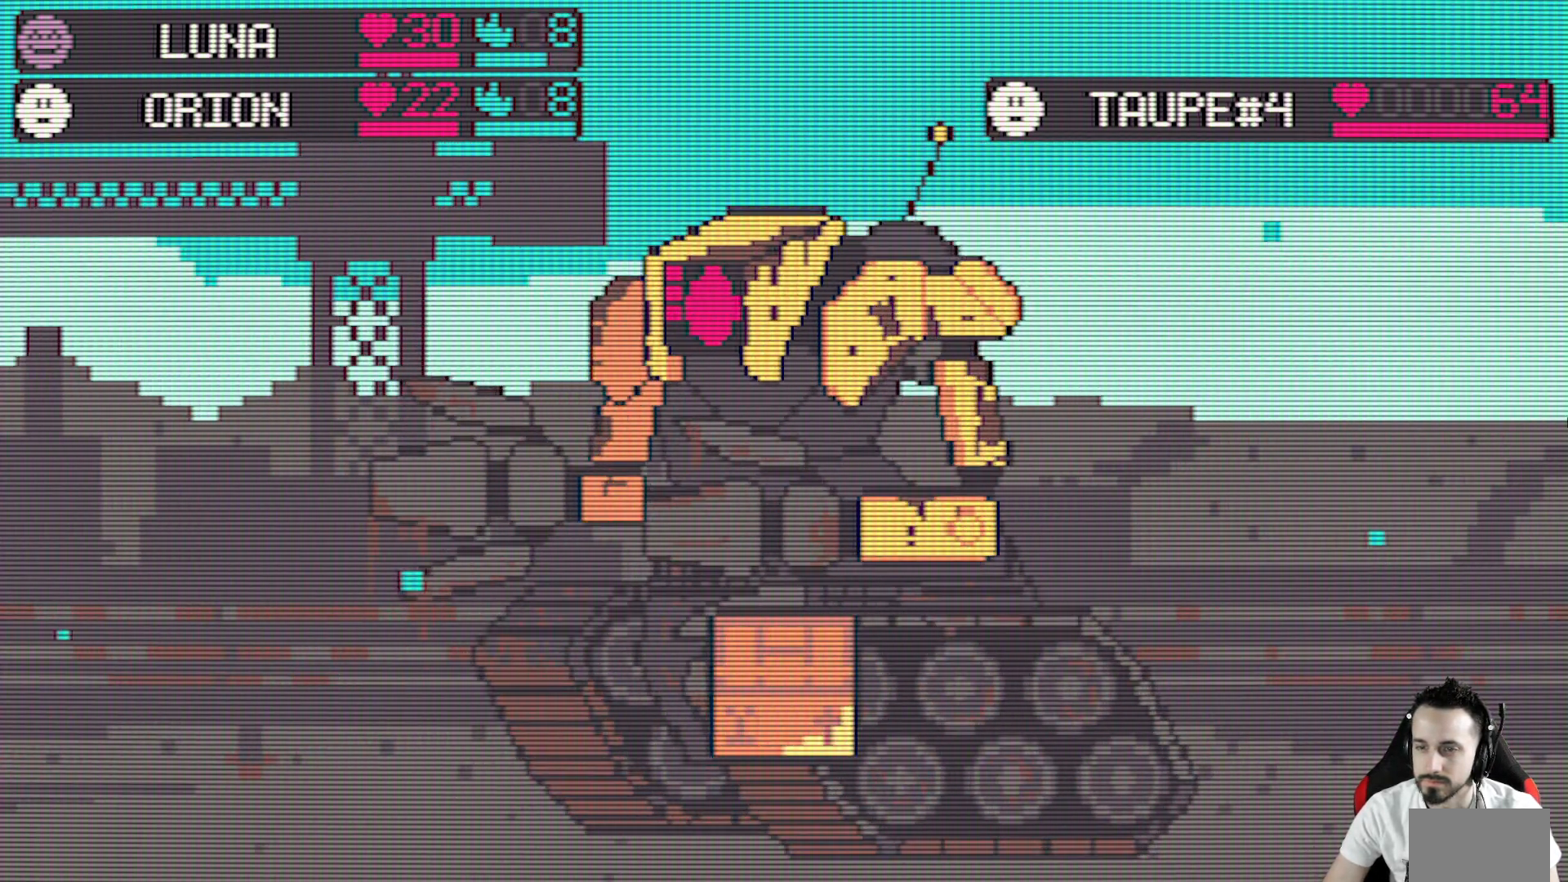
{"keys": [], "events": []}
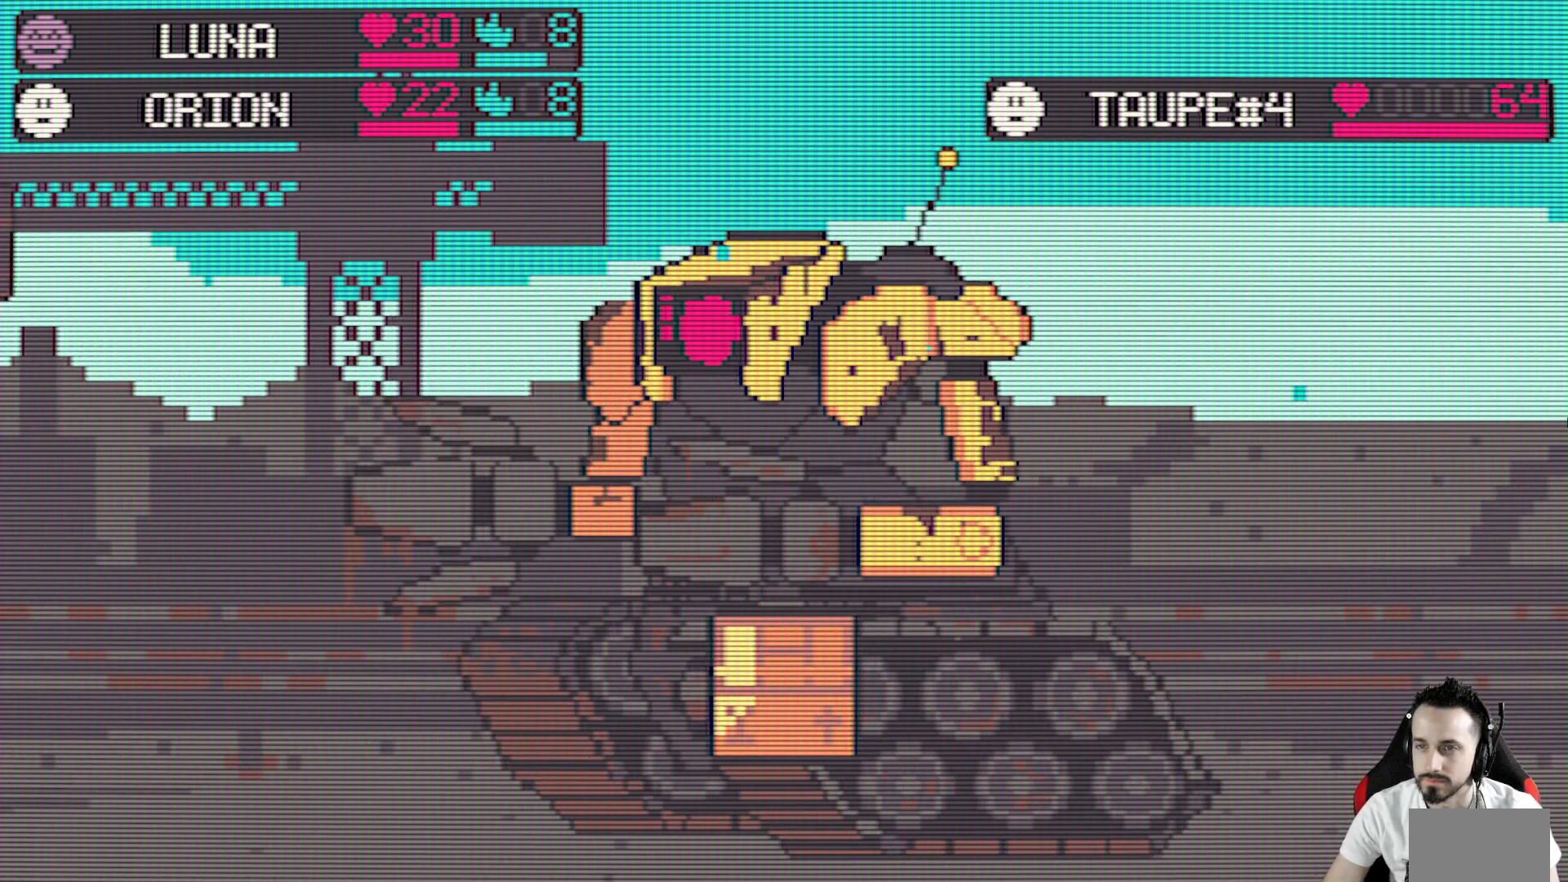
{"keys": [], "events": []}
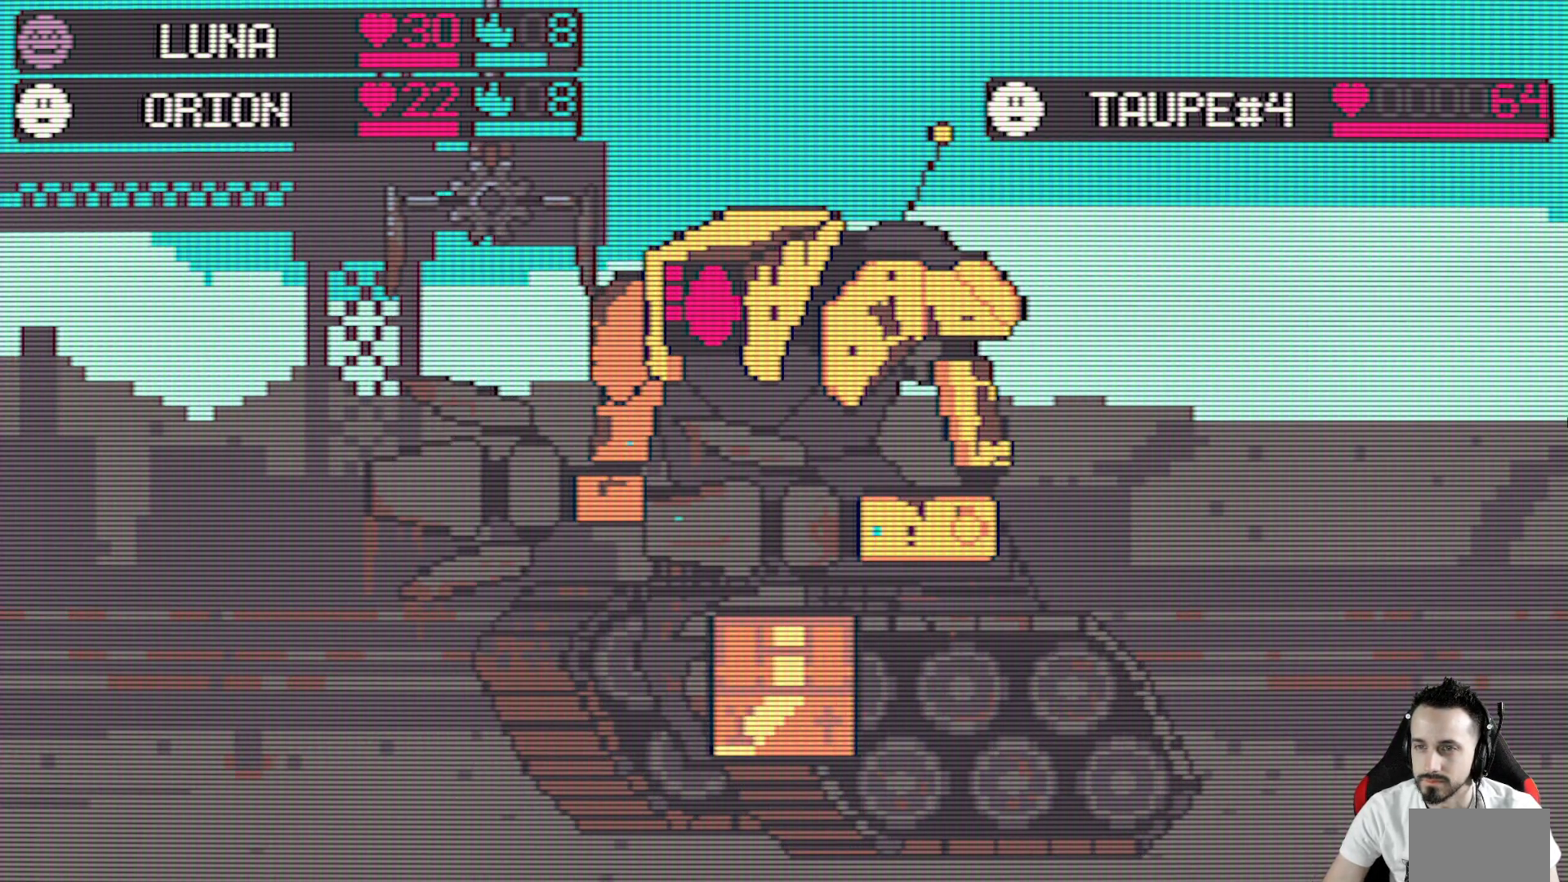
{"keys": ["space"], "events": [[267, "space", "down"]]}
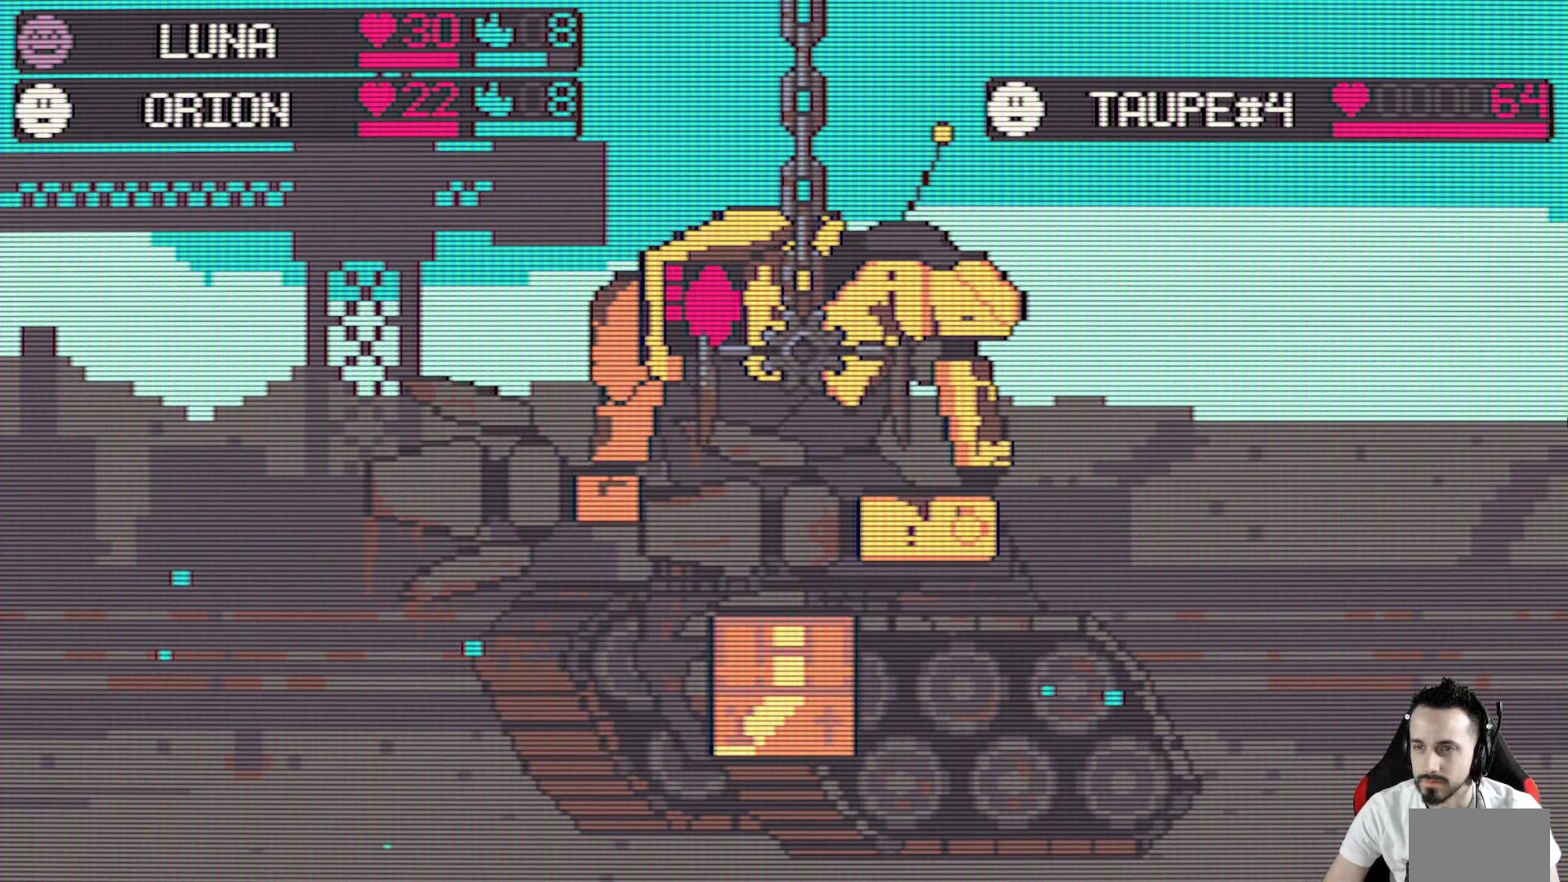
{"keys": [], "events": [[467, "space", "up"]]}
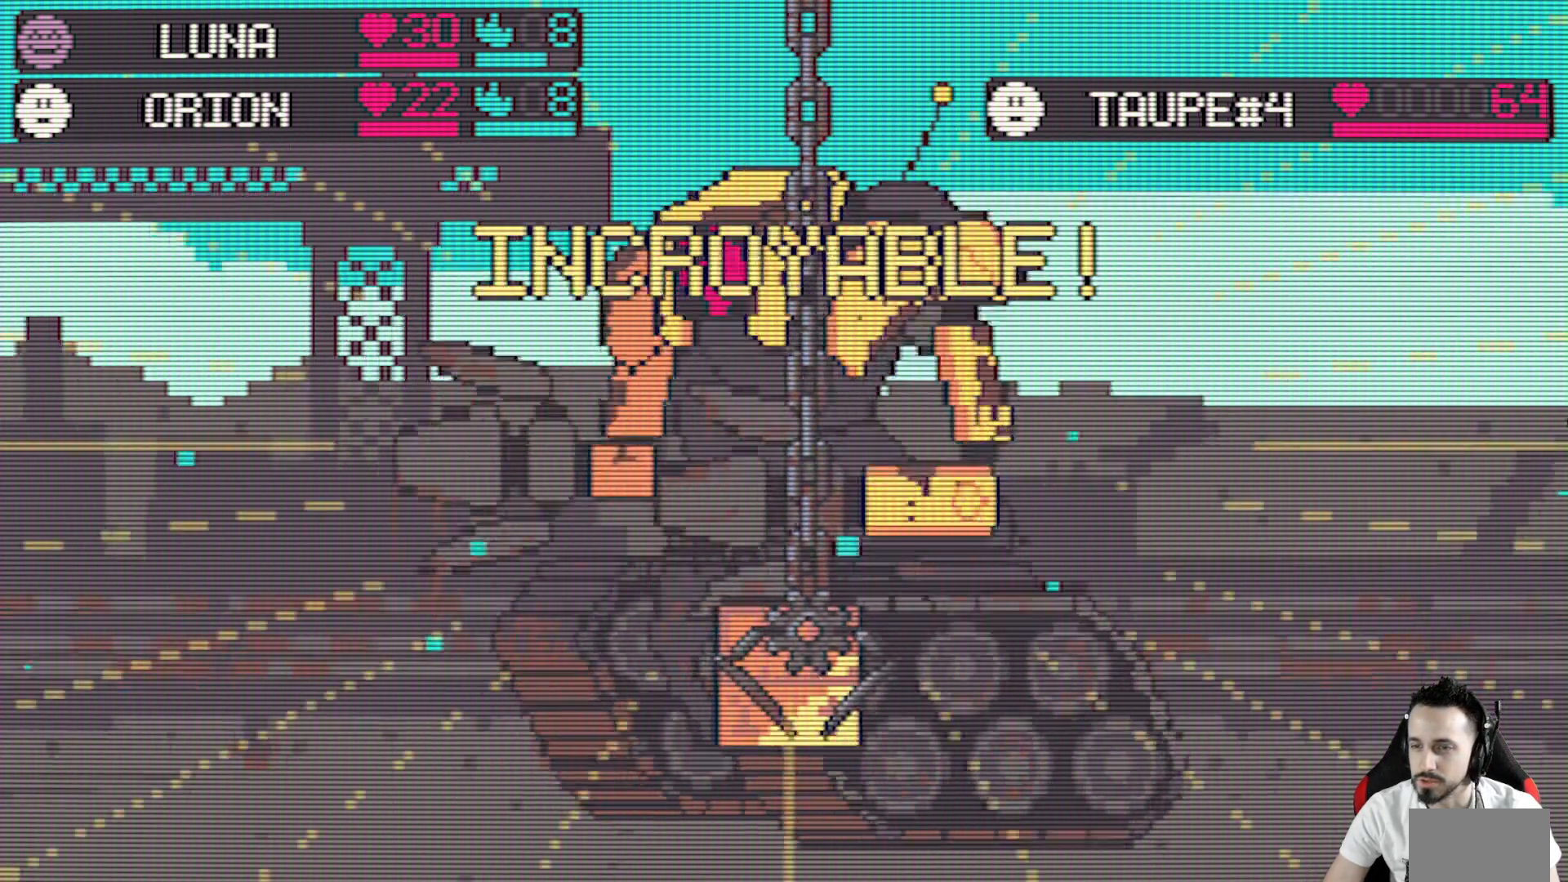
{"keys": [], "events": []}
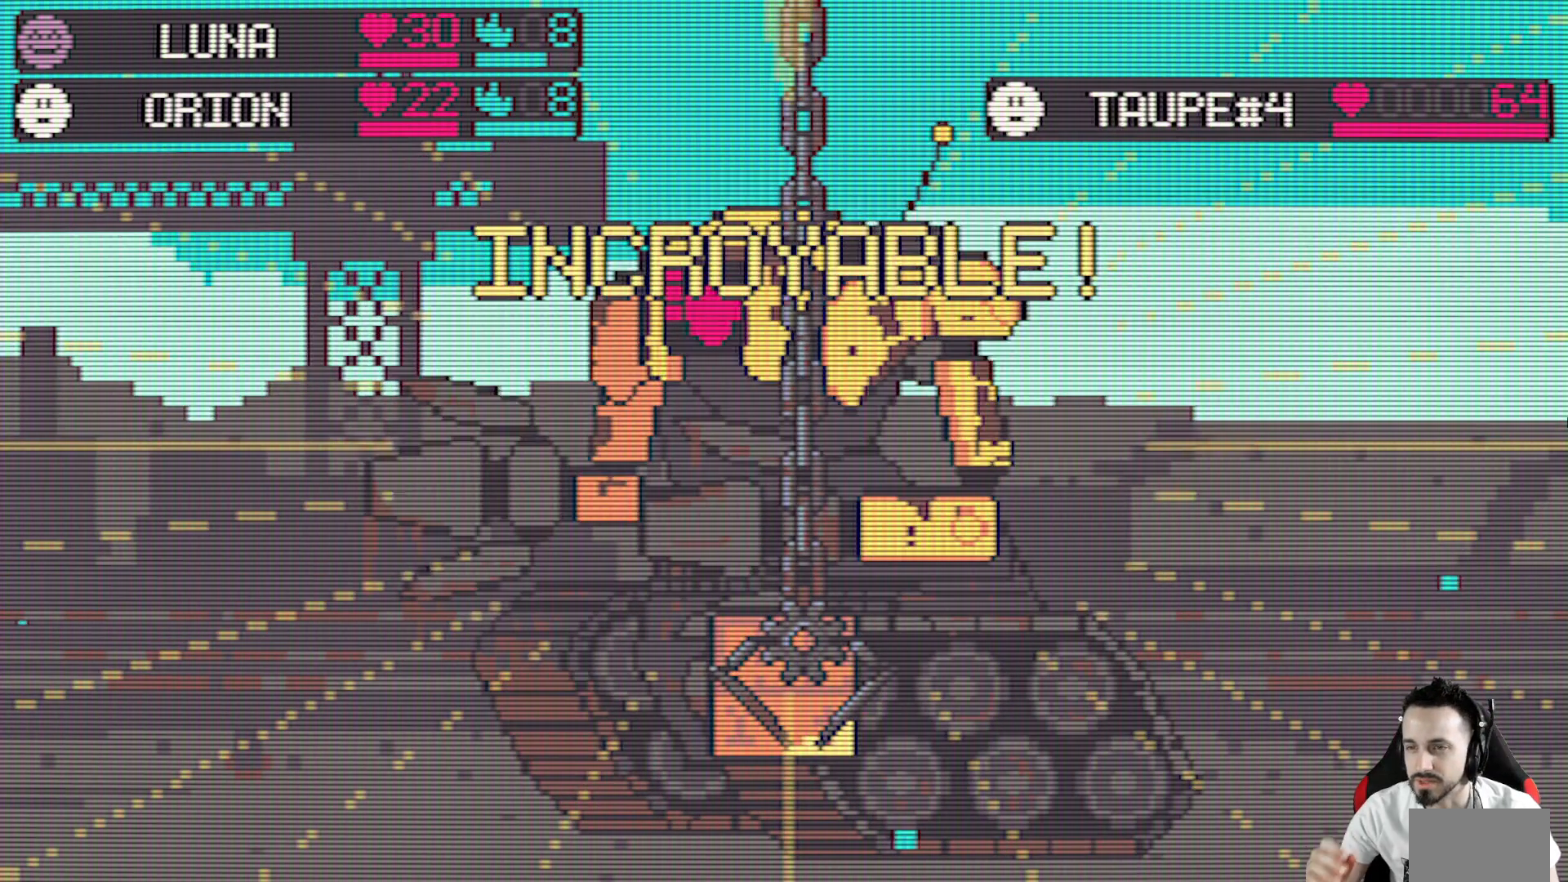
{"keys": [], "events": []}
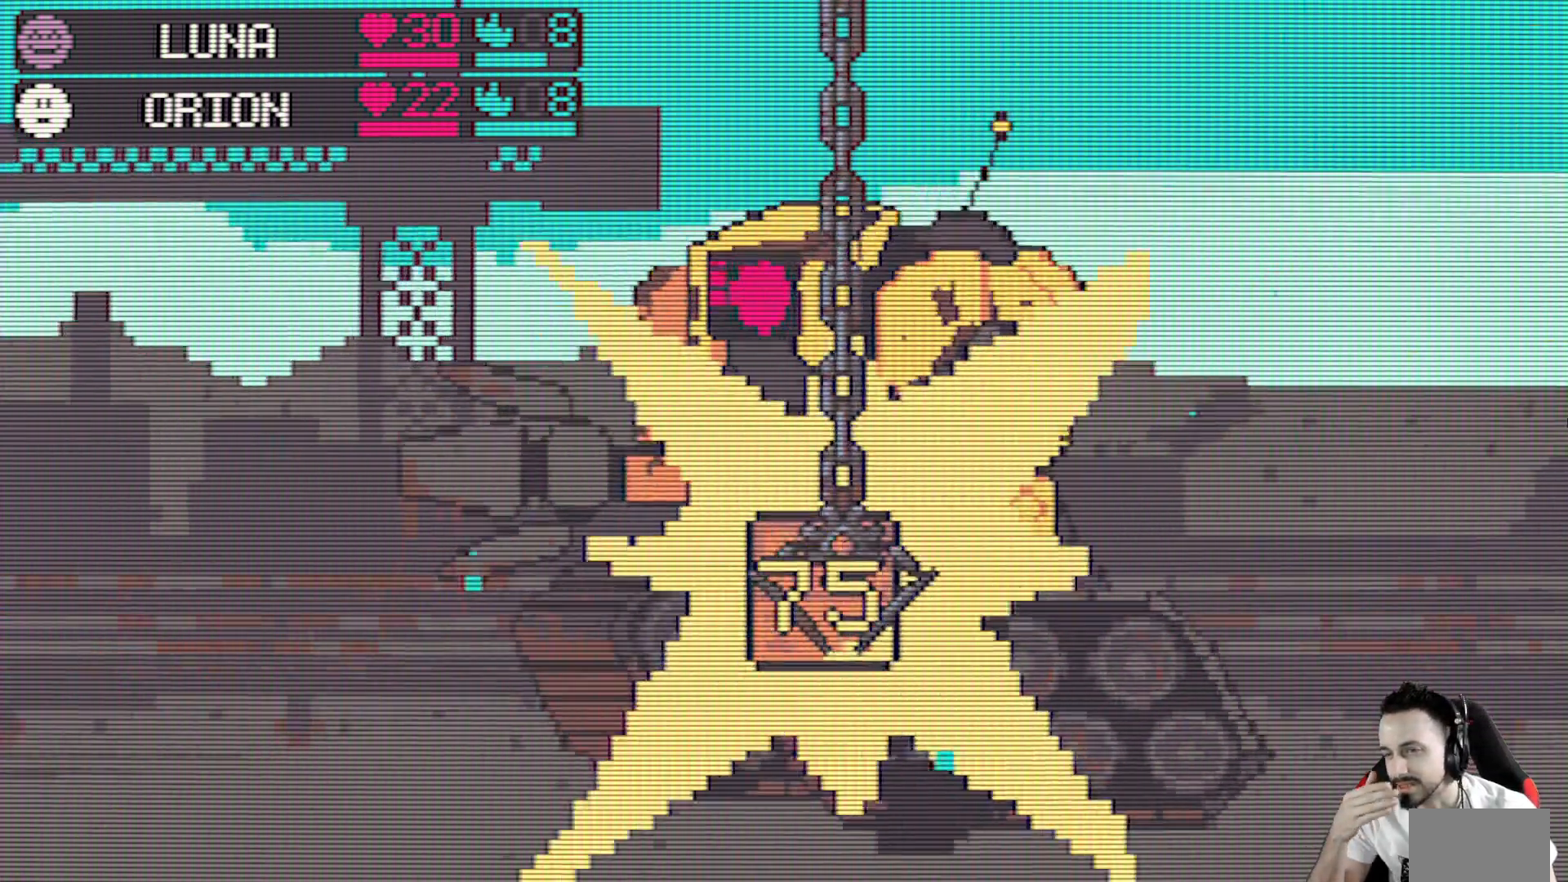
{"keys": [], "events": []}
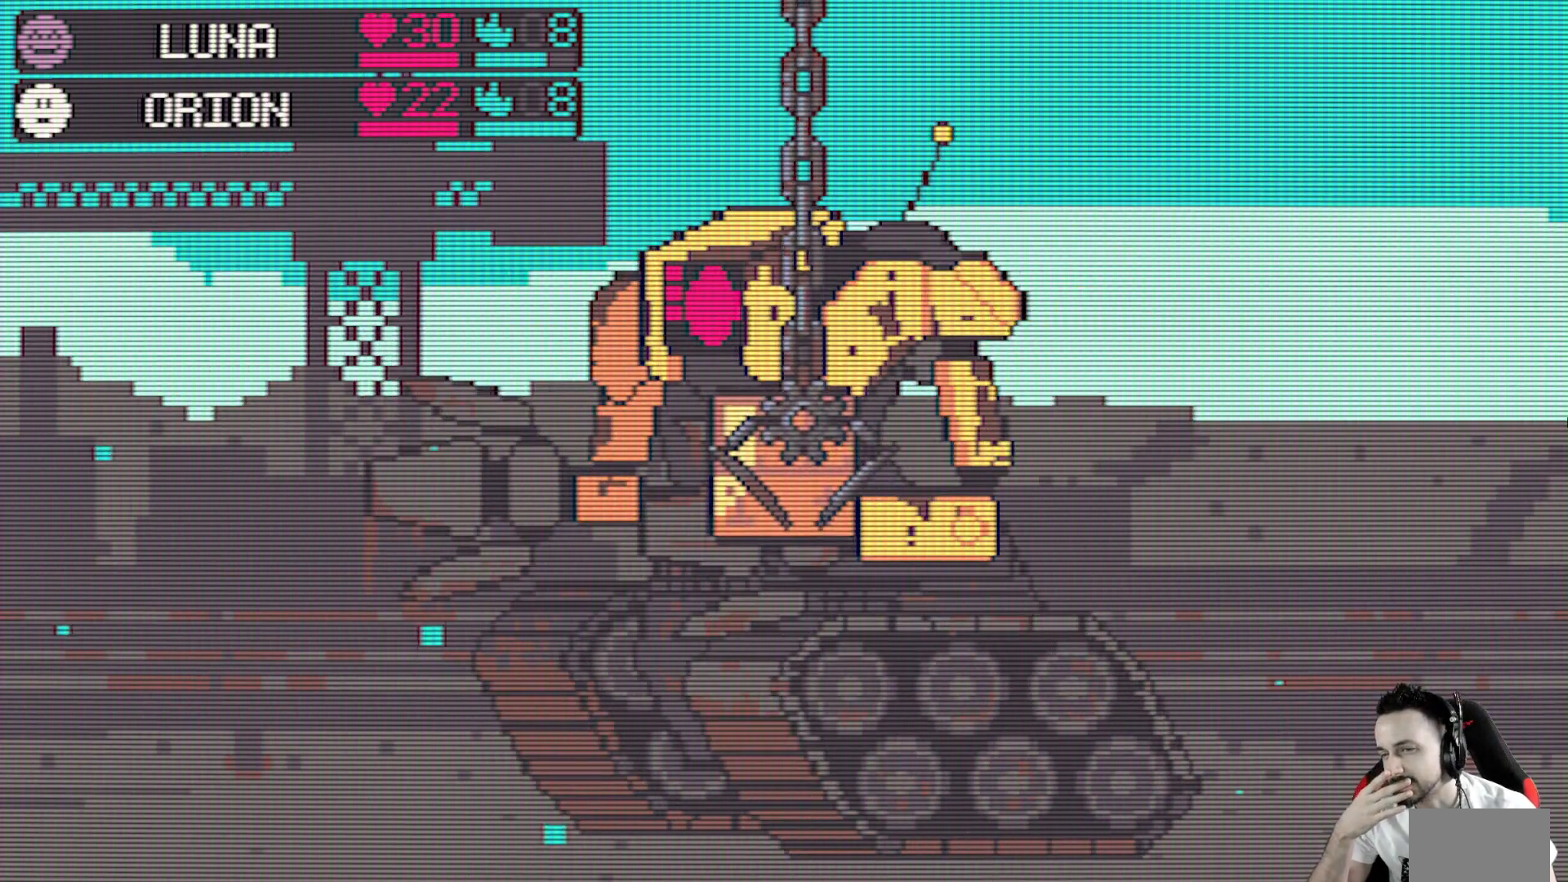
{"keys": [], "events": []}
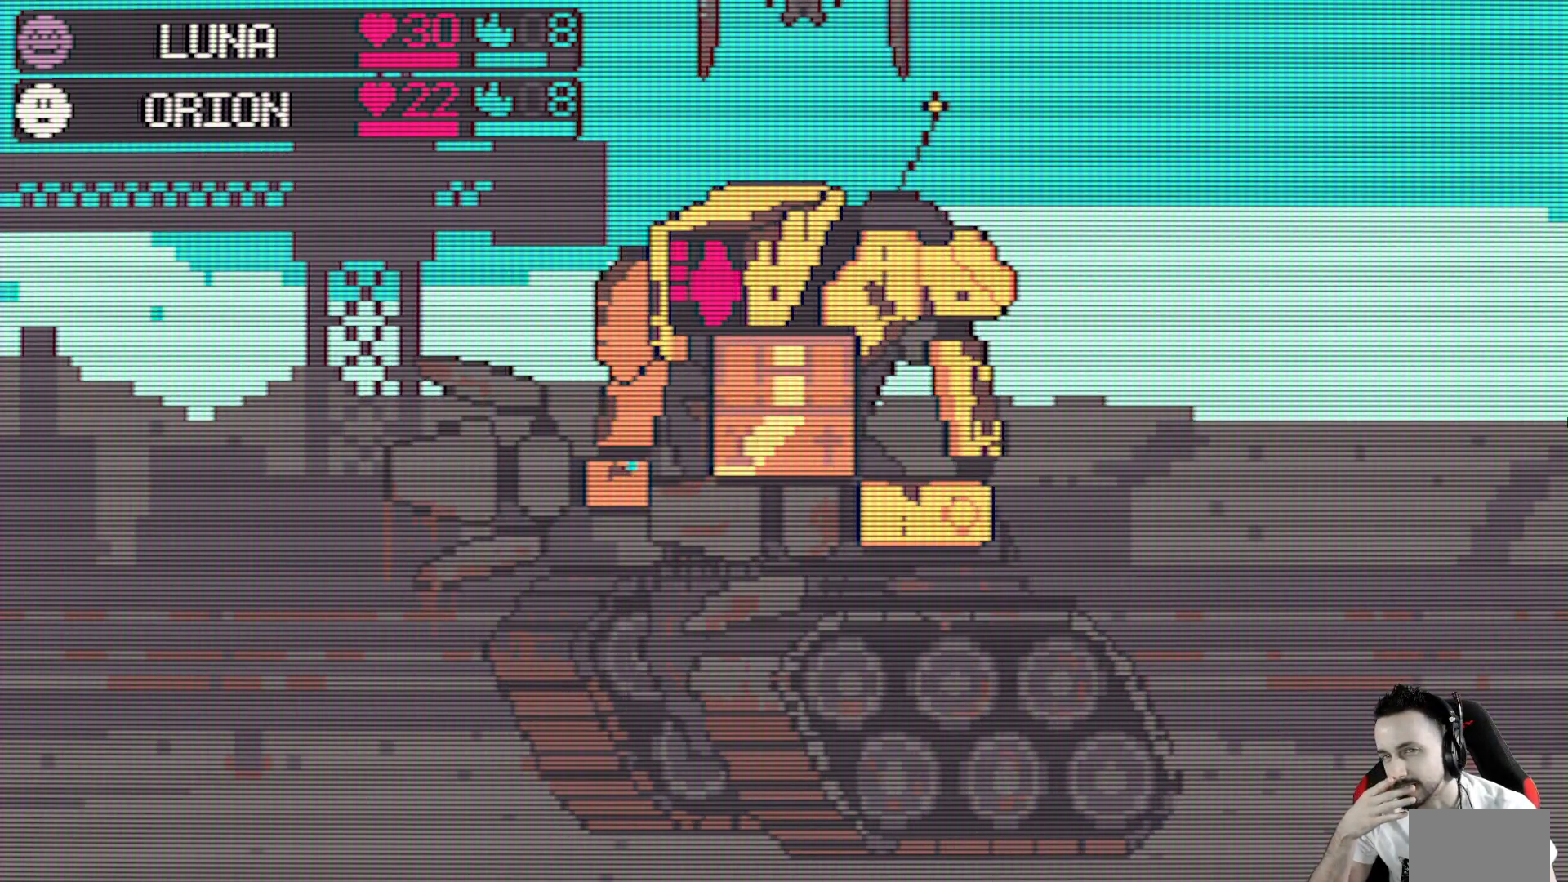
{"keys": [], "events": []}
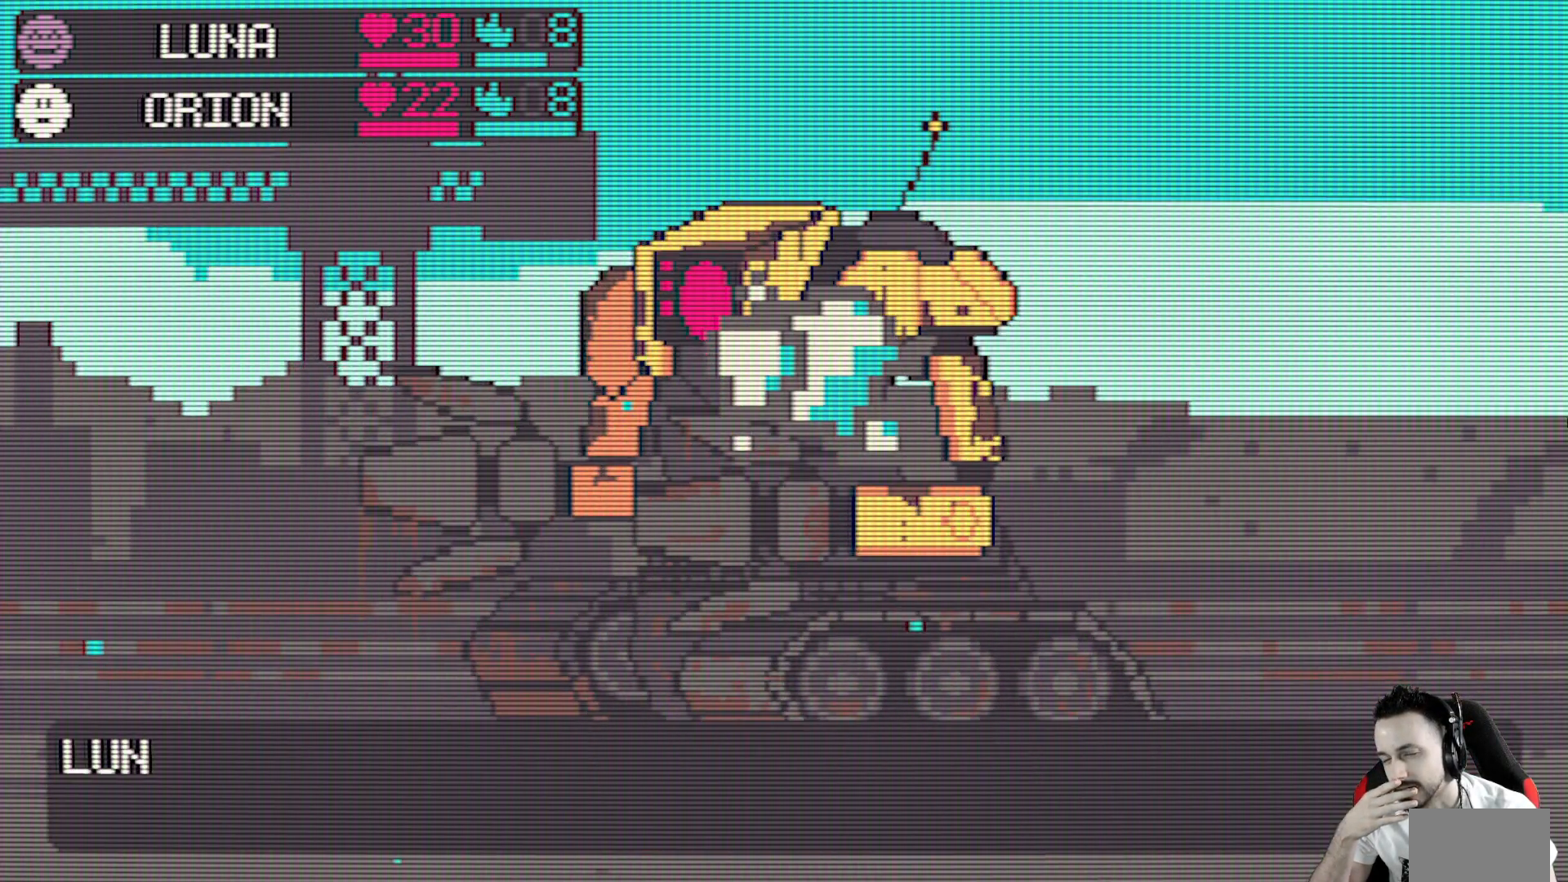
{"keys": [], "events": []}
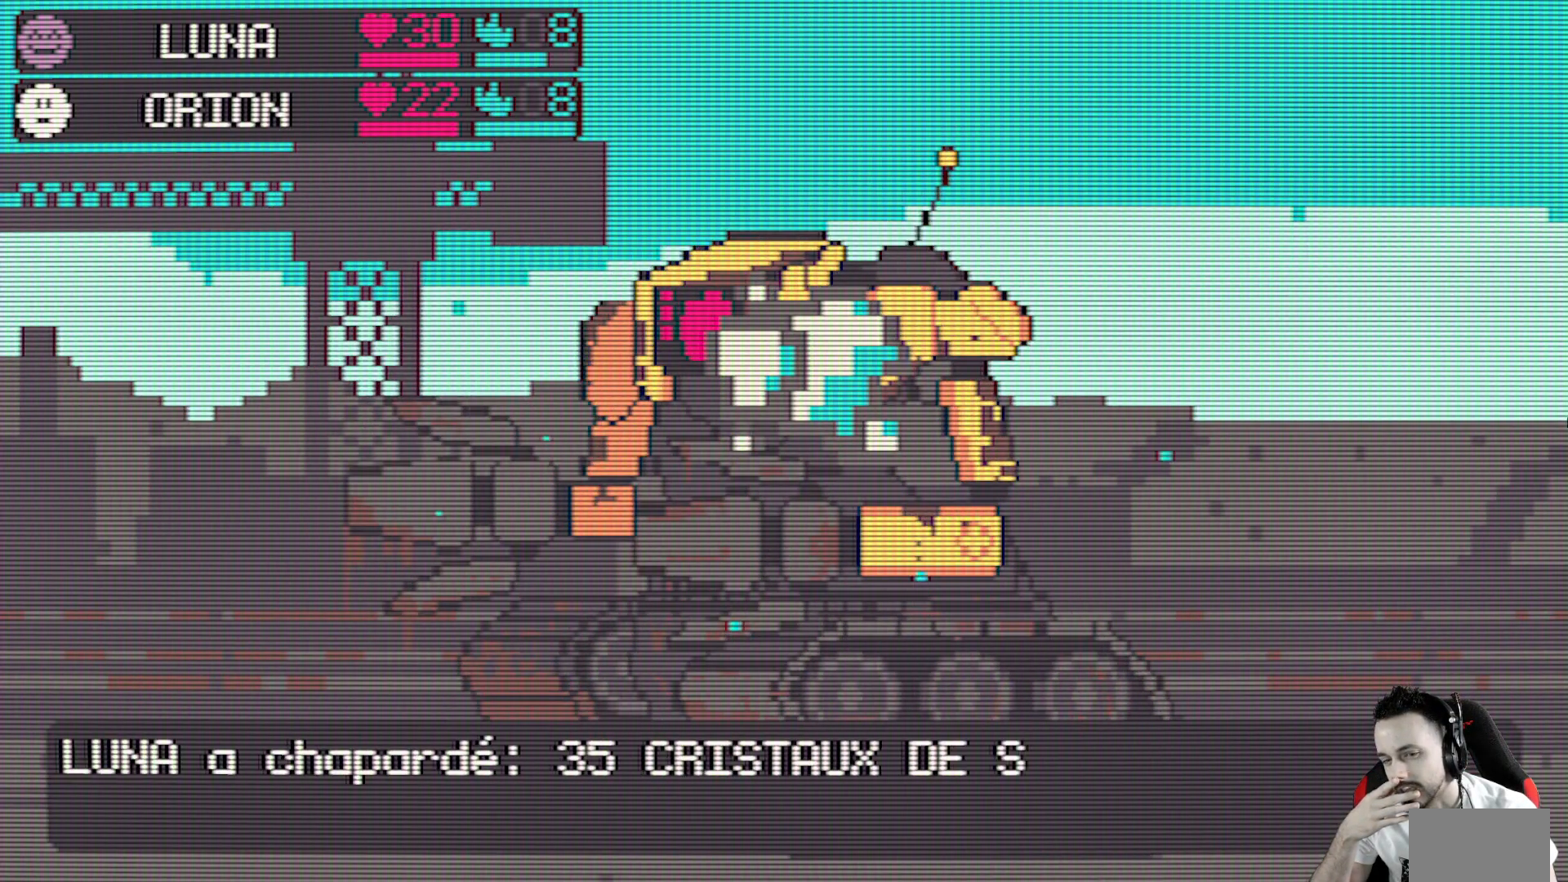
{"keys": ["space"], "events": [[433, "space", "down"]]}
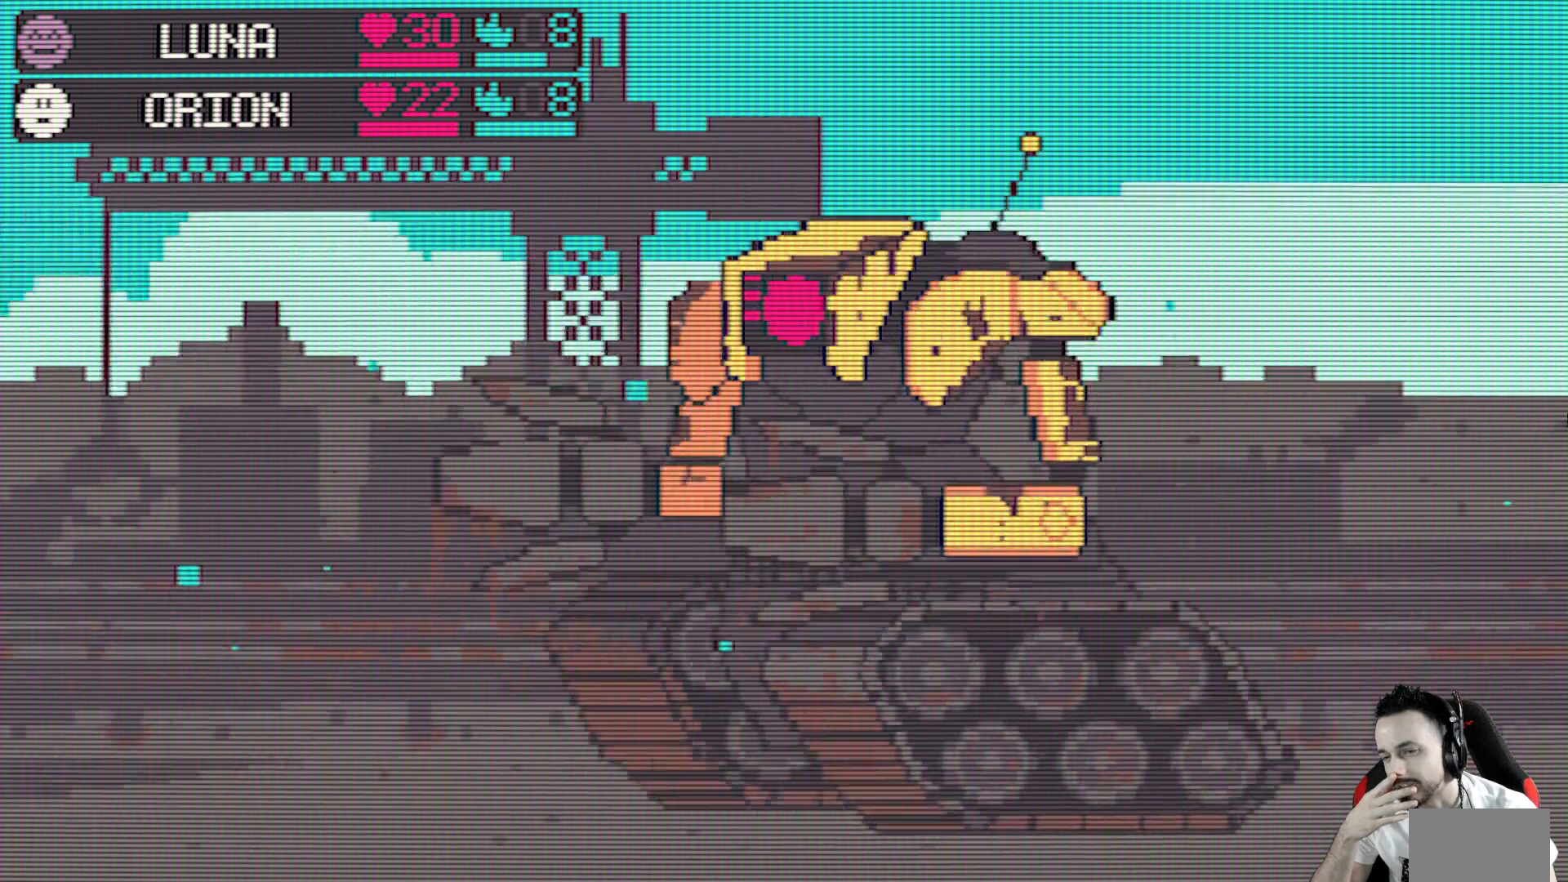
{"keys": [], "events": [[83, "space", "up"]]}
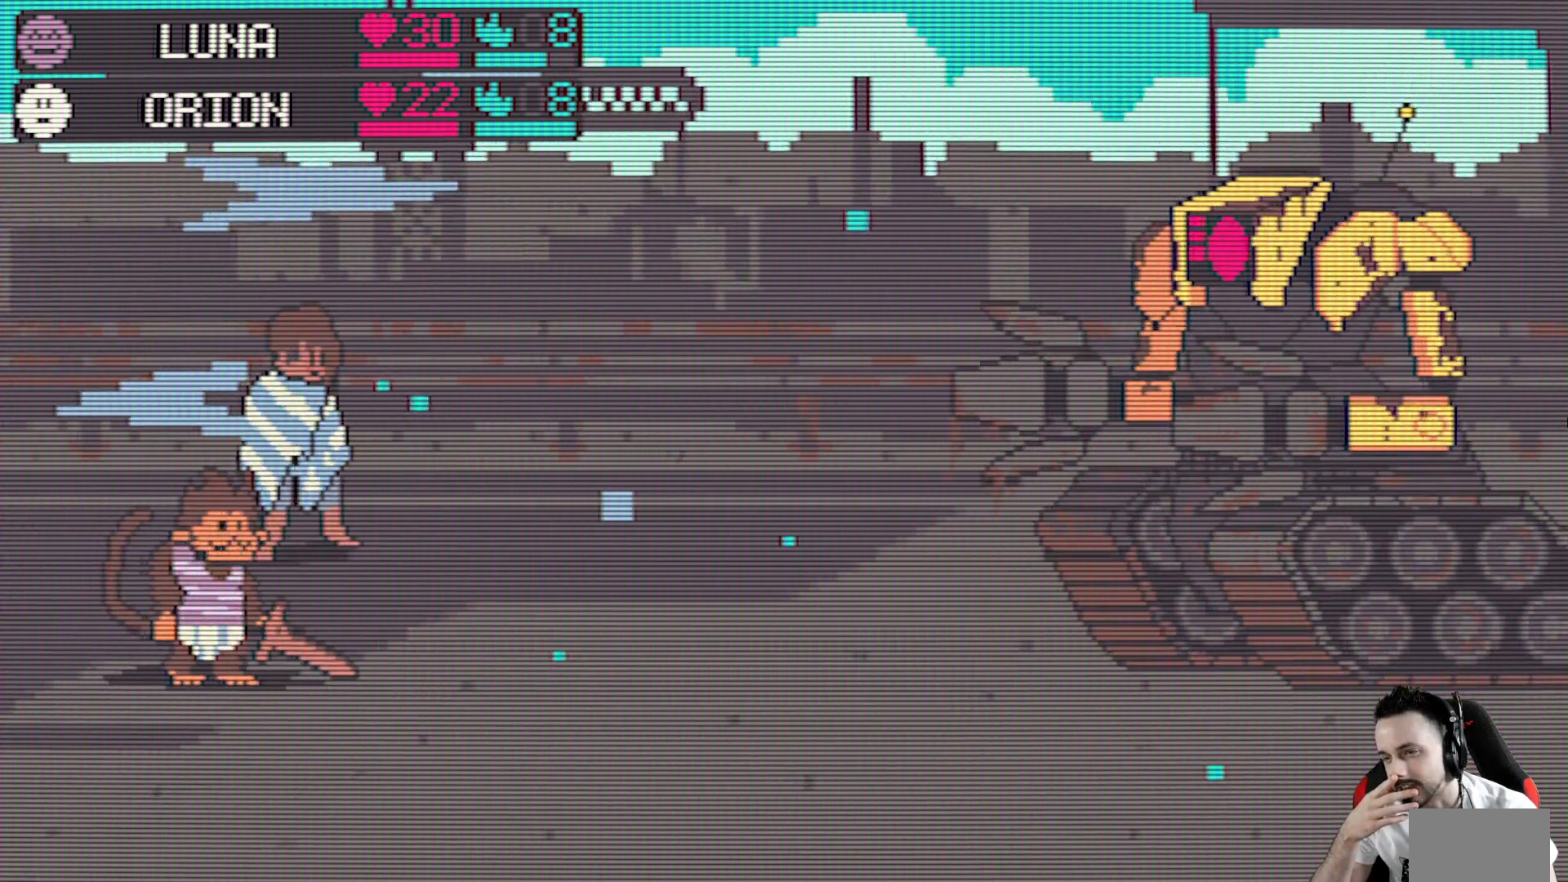
{"keys": [], "events": []}
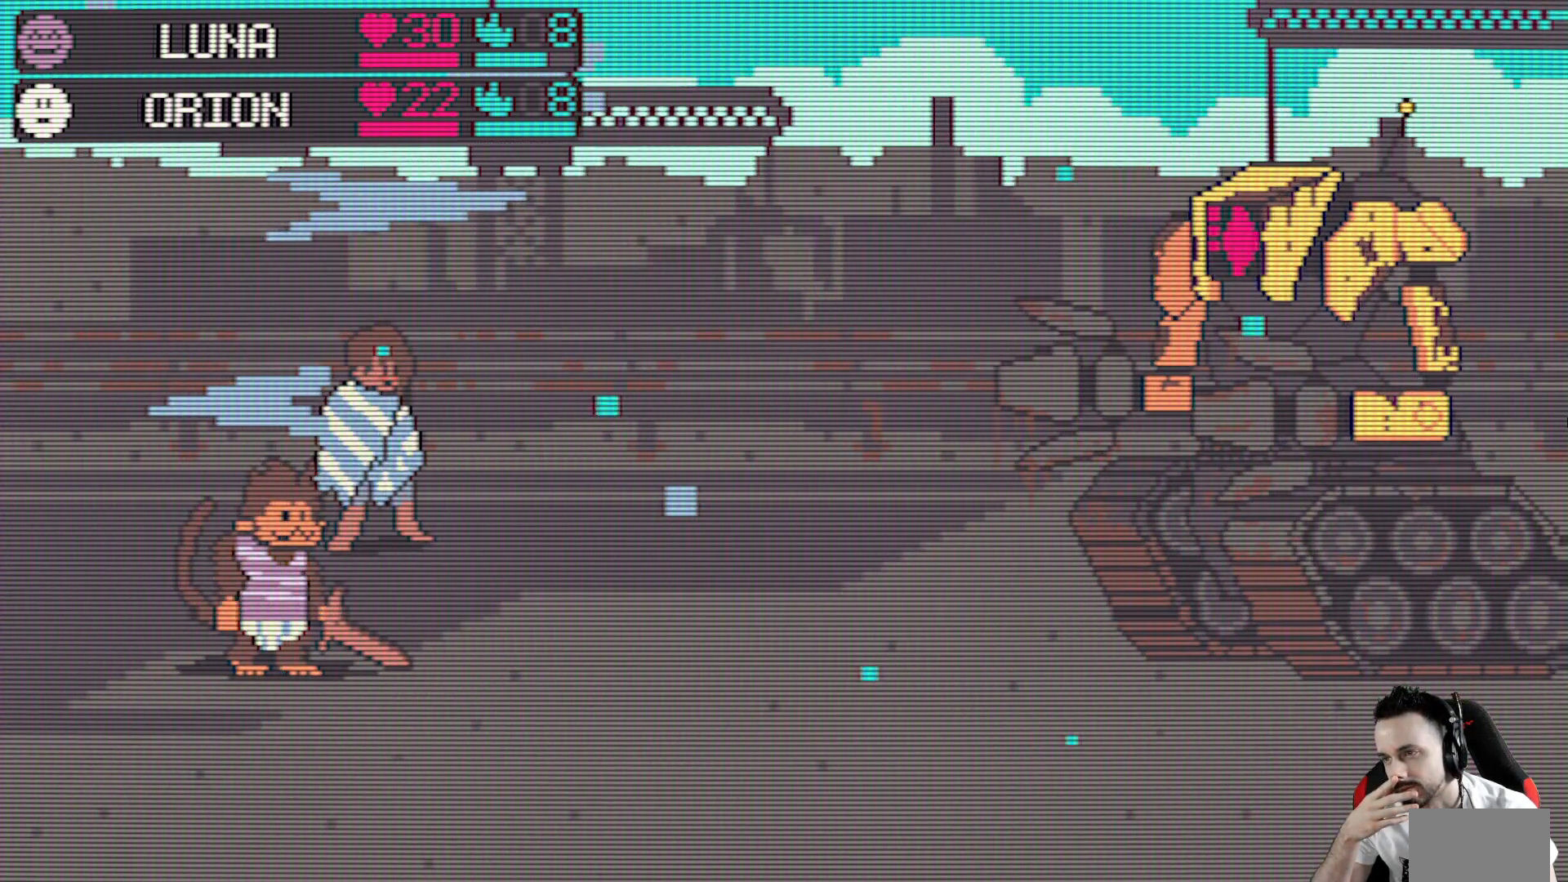
{"keys": [], "events": []}
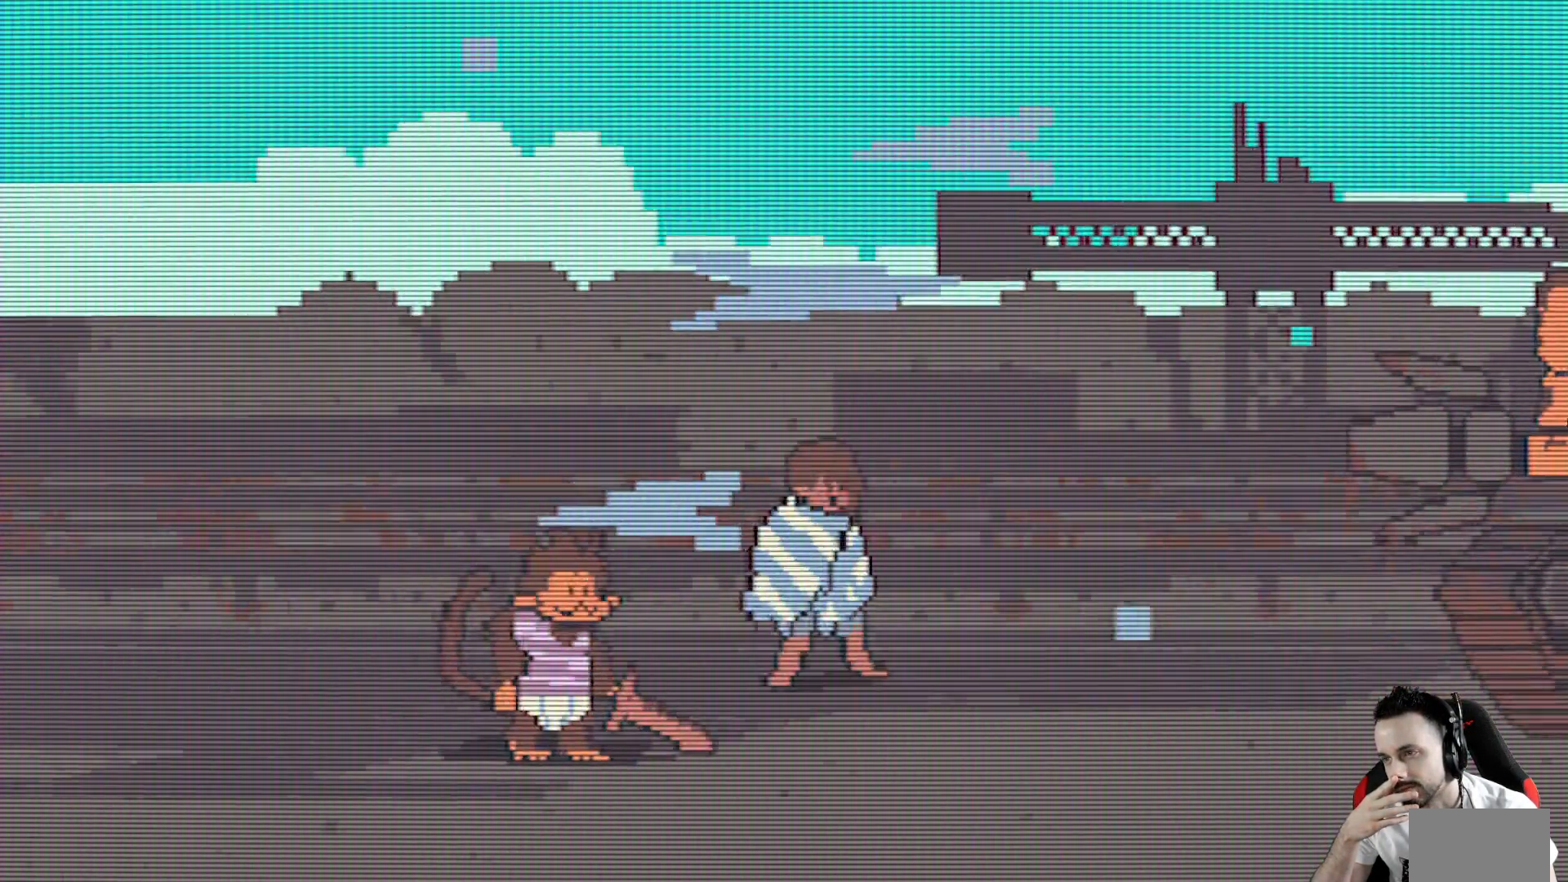
{"keys": [], "events": []}
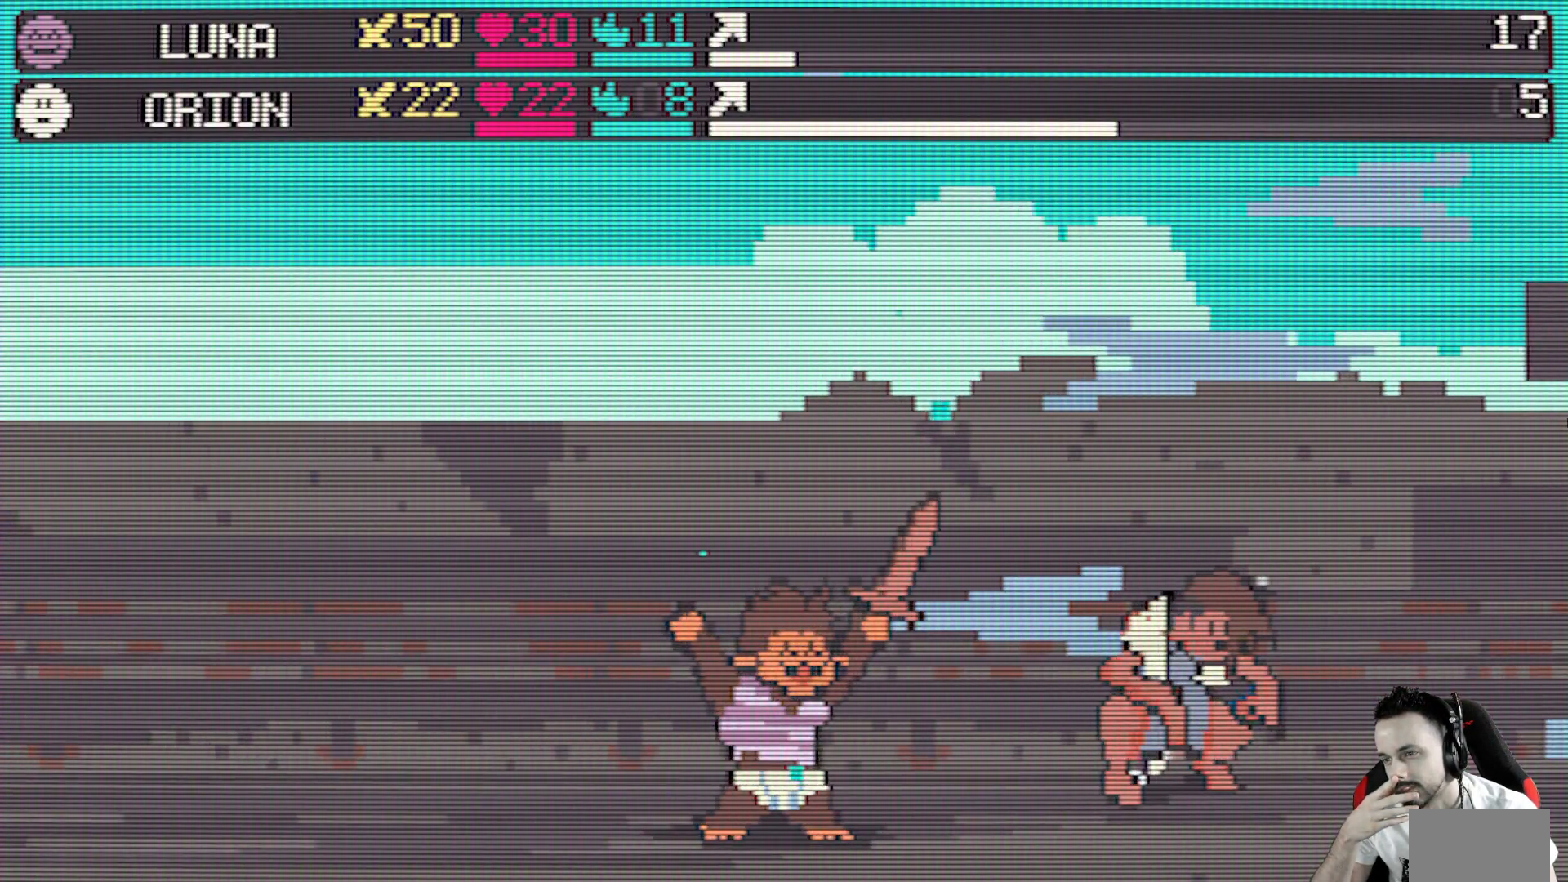
{"keys": [], "events": []}
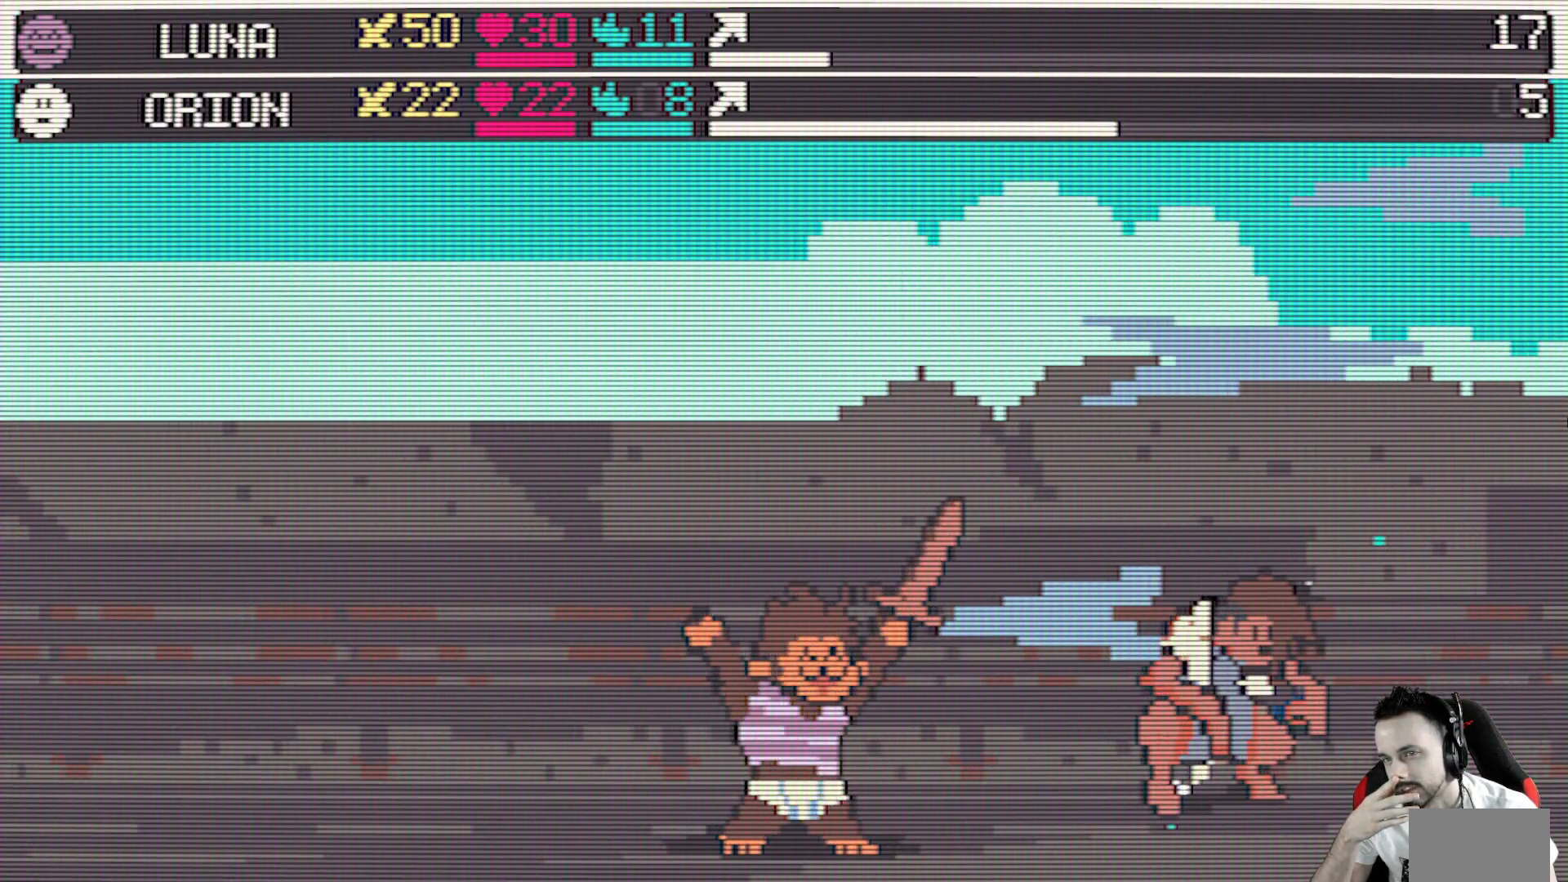
{"keys": [], "events": []}
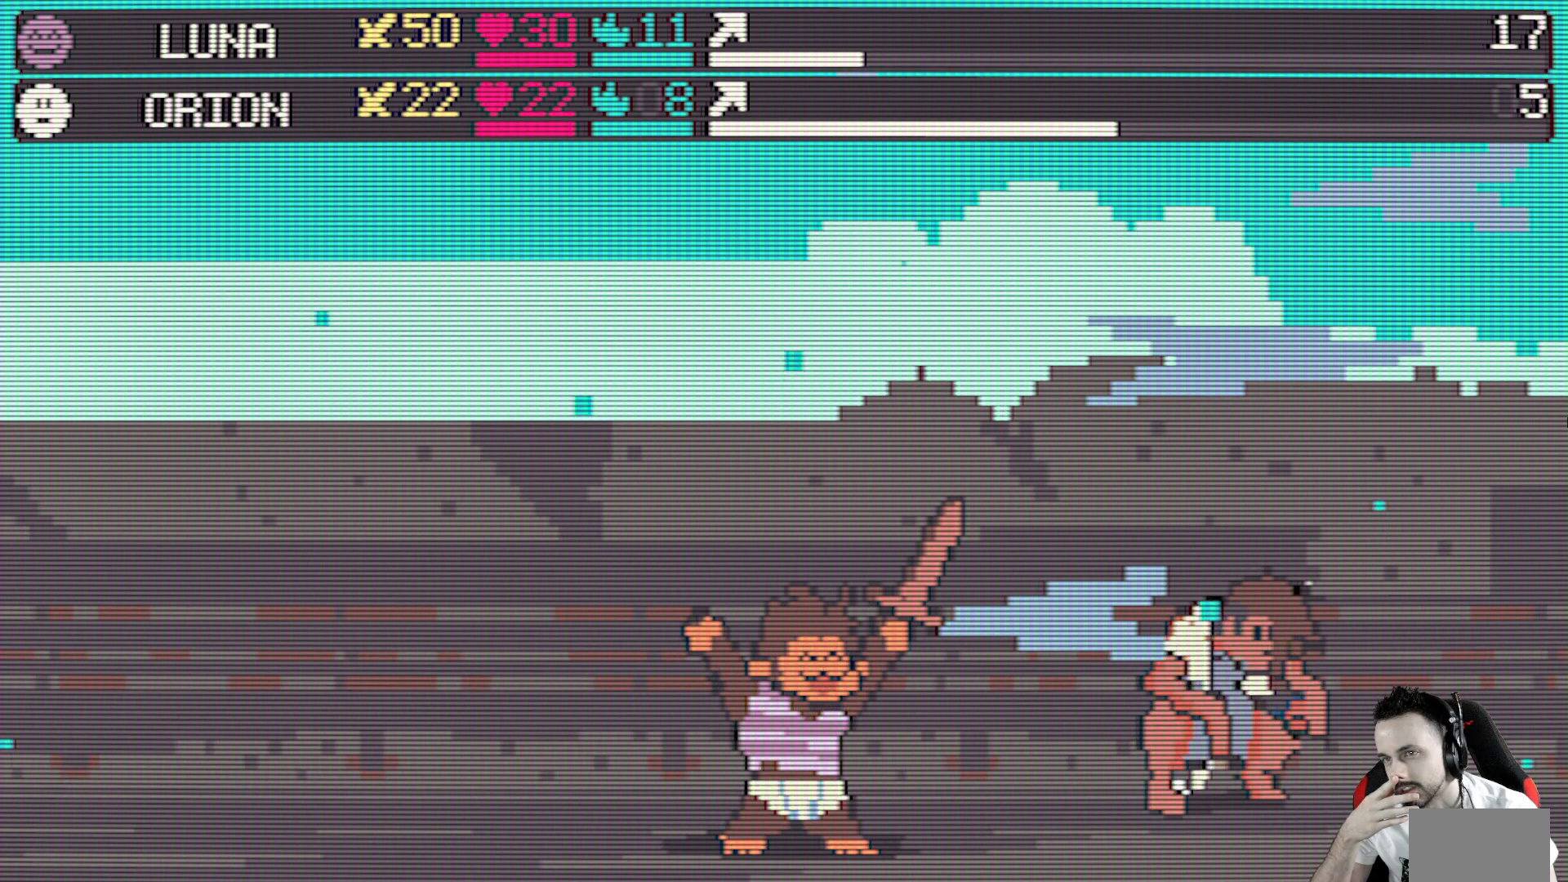
{"keys": [], "events": [[83, "space", "down"], [217, "space", "up"]]}
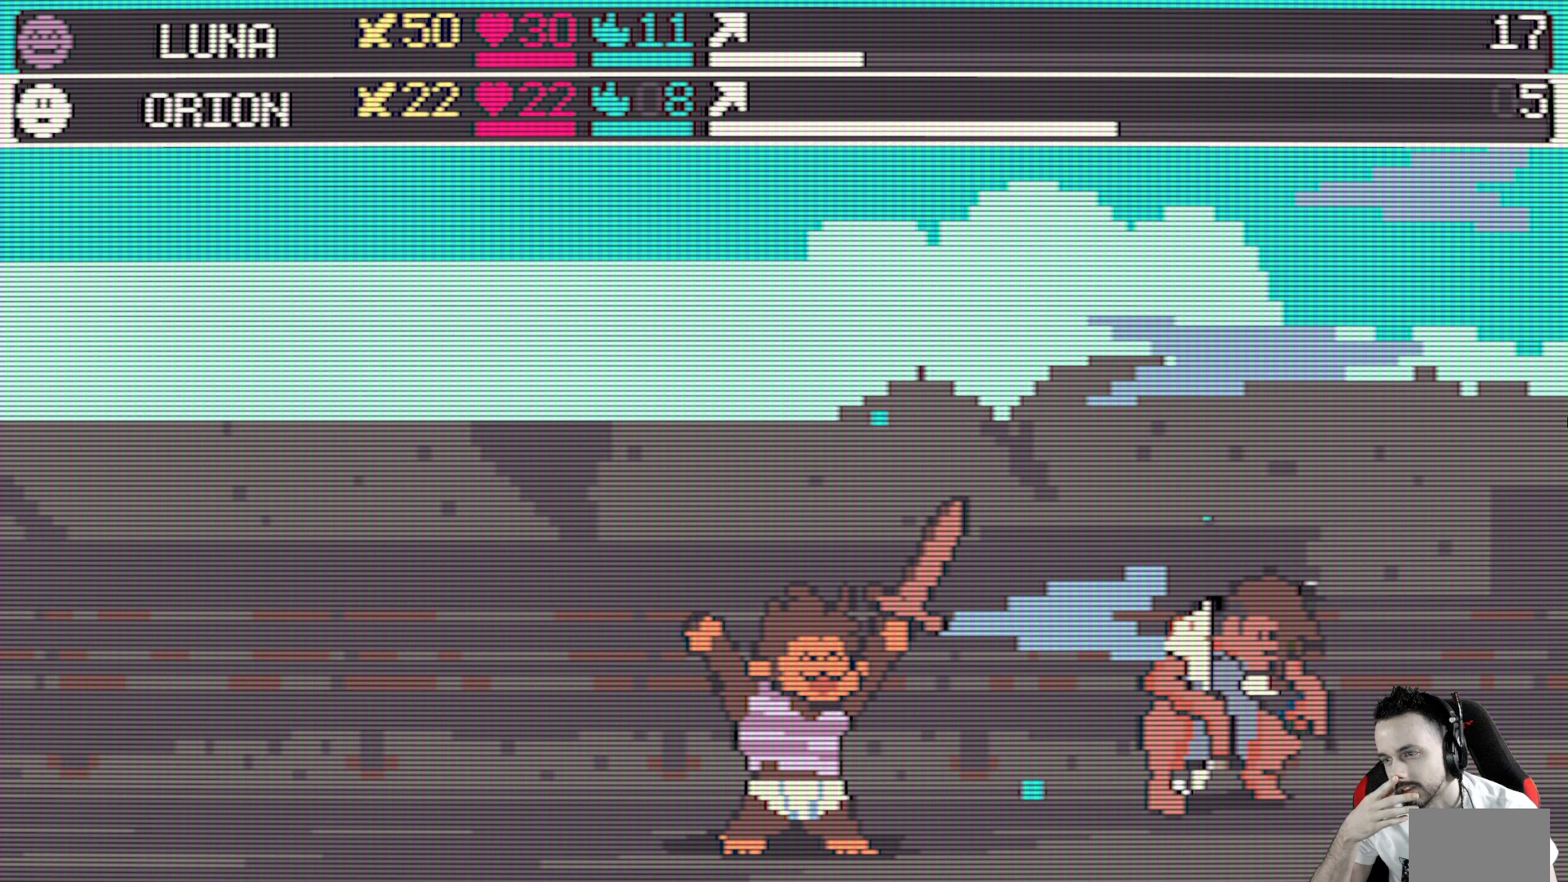
{"keys": [], "events": []}